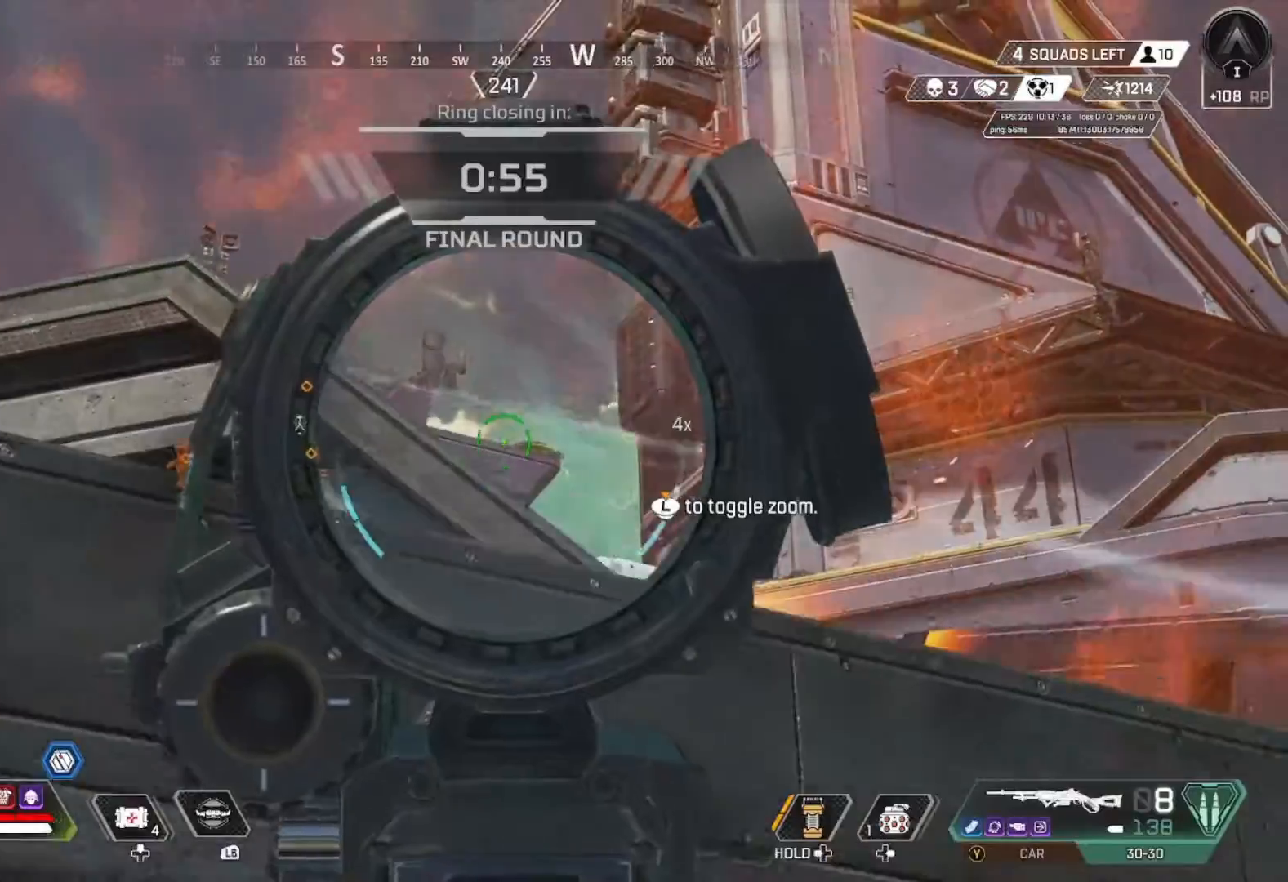
Gameplay with a controller (Xbox layout); each line is a JSON object with the inputs held at the frame after it (dt_ms = milliseconds from this image to that frame). "events" lists button and stick changes between this image and that frame as [ms after this image, input, new state], when the widget could be followed in between.
{"dt_ms": 500, "buttons": ["L2"], "left_stick": "center", "right_stick": "down-right"}
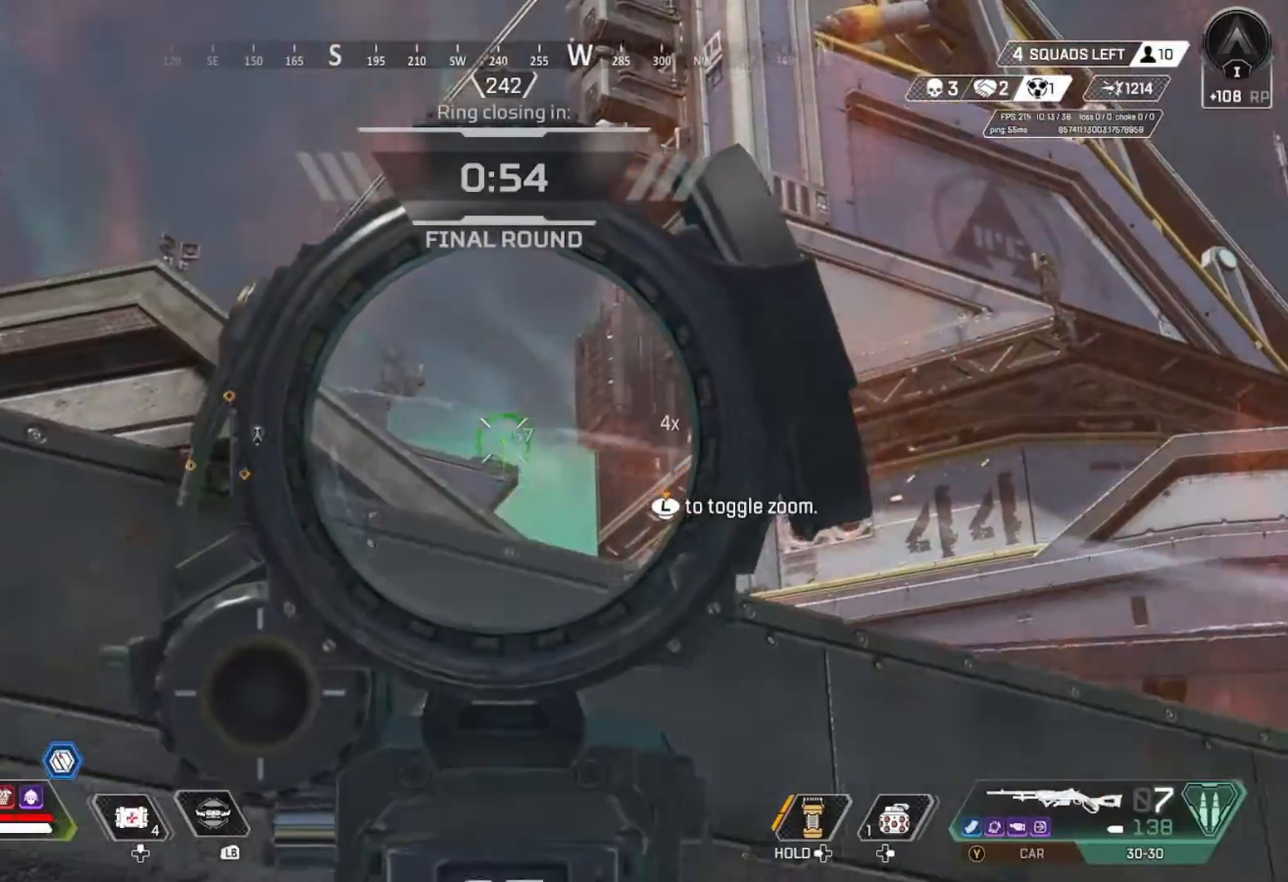
{"dt_ms": 500, "buttons": ["L2", "R2"], "left_stick": "center", "right_stick": "center", "events": [[100, "right_stick", "center"], [367, "R2", "down"]]}
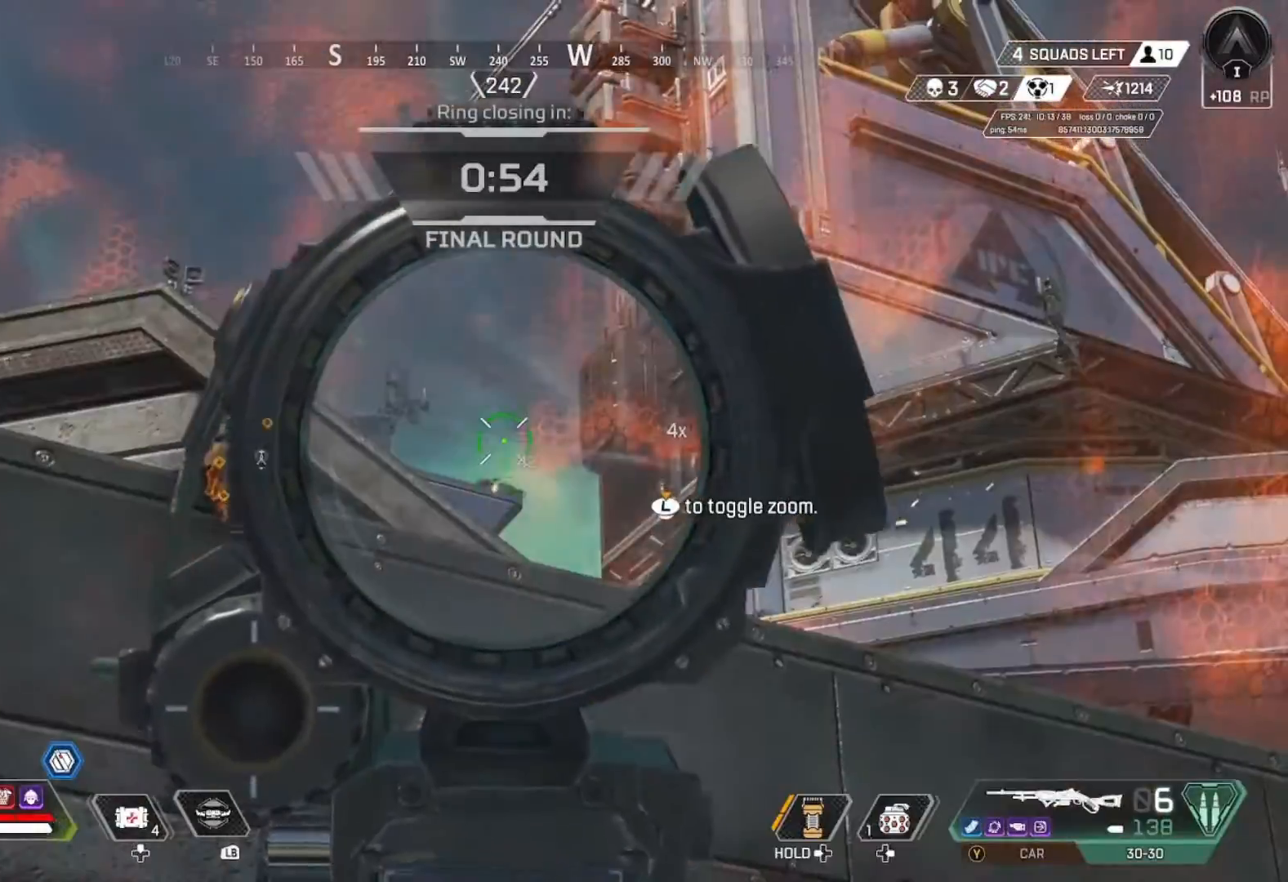
{"dt_ms": 500, "buttons": ["L2", "R2"], "left_stick": "center", "right_stick": "center", "events": [[67, "R2", "up"], [167, "right_stick", "down"], [300, "right_stick", "center"], [367, "R2", "down"]]}
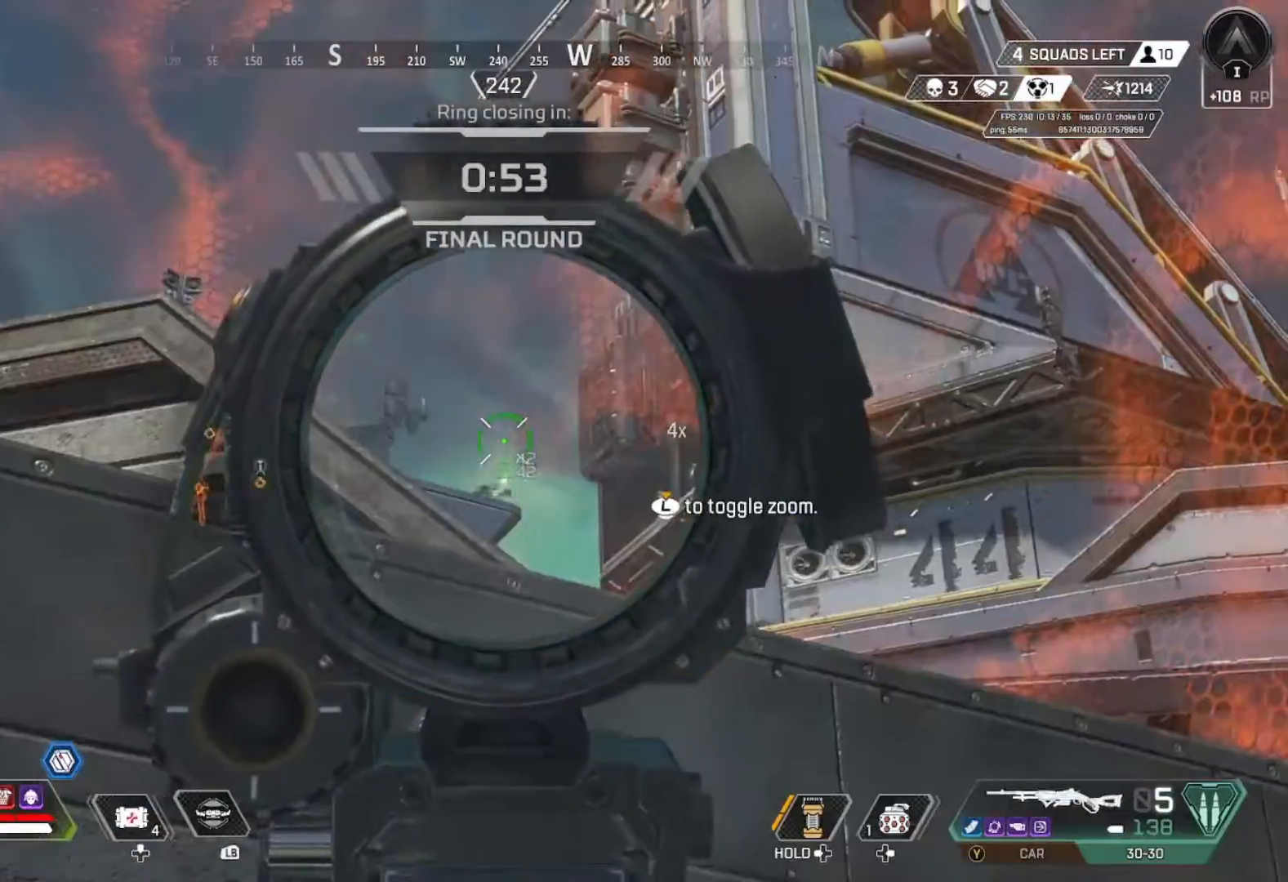
{"dt_ms": 500, "buttons": ["X"], "left_stick": "left", "right_stick": "left", "events": [[67, "R2", "up"], [400, "left_stick", "left"], [467, "L2", "up"], [467, "X", "down"], [467, "right_stick", "left"]]}
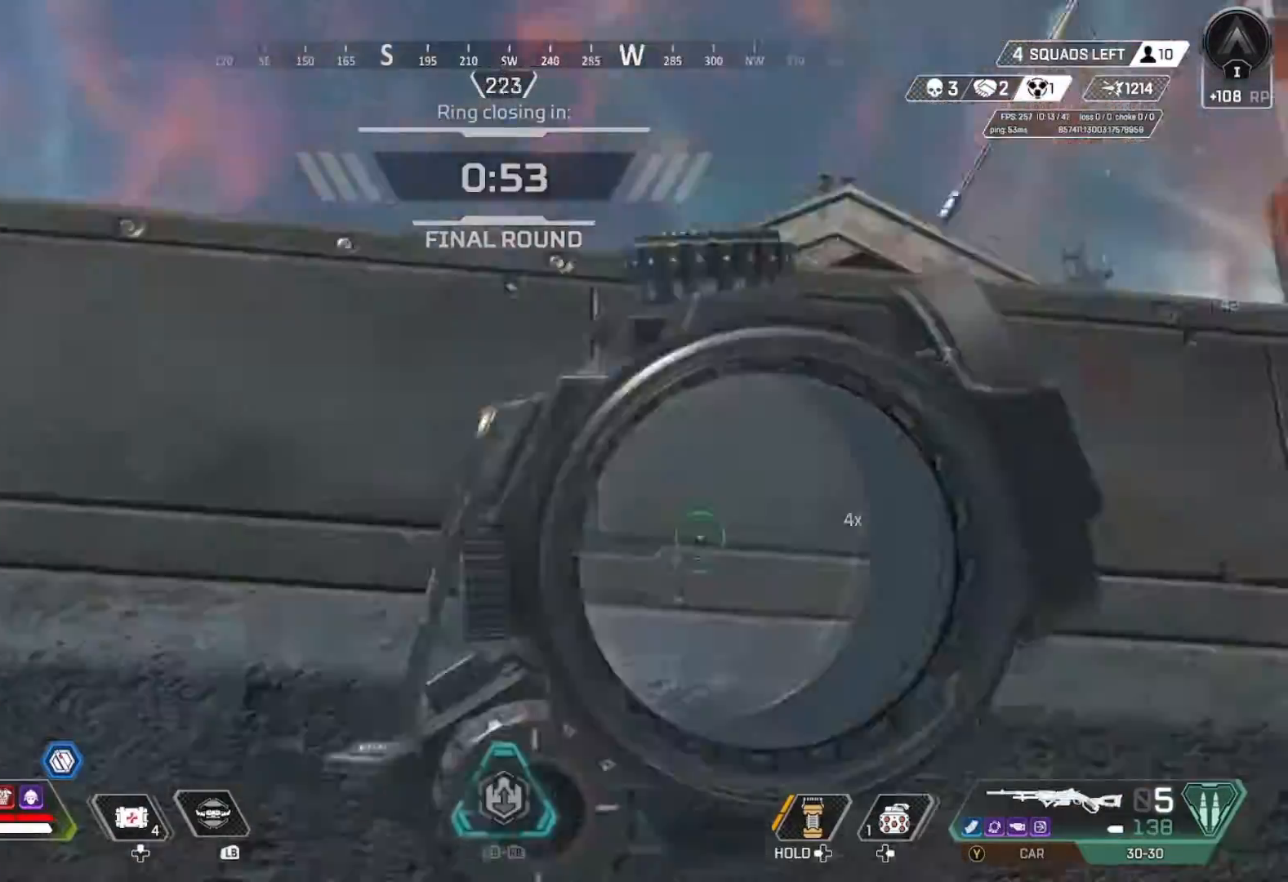
{"dt_ms": 500, "buttons": ["X"], "left_stick": "up-left", "right_stick": "center", "events": [[100, "X", "up"], [100, "left_stick", "up-left"], [200, "X", "down"], [200, "right_stick", "center"], [300, "X", "up"], [333, "right_stick", "down-left"], [400, "X", "down"], [500, "right_stick", "center"]]}
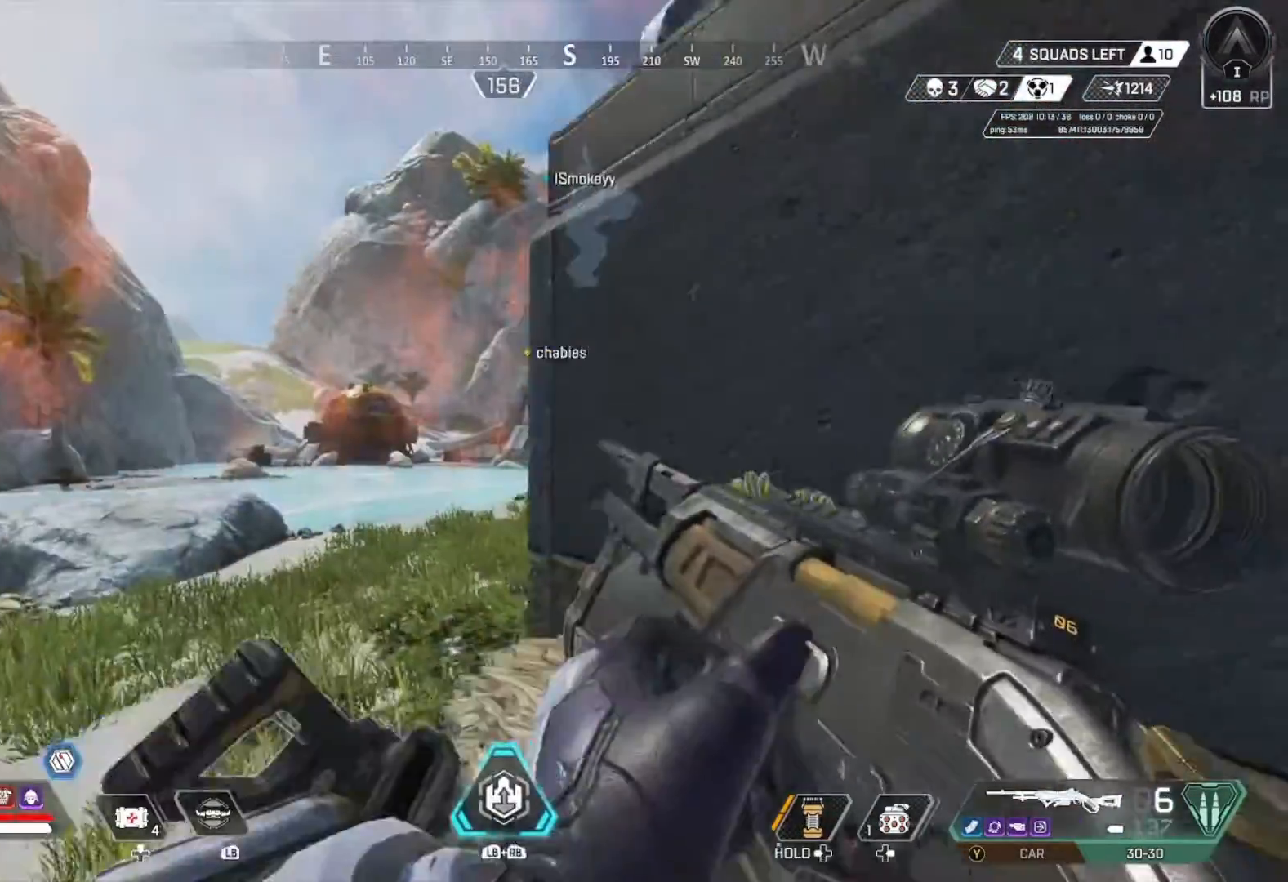
{"dt_ms": 500, "buttons": [], "left_stick": "right", "right_stick": "center", "events": [[33, "X", "up"], [333, "left_stick", "center"], [467, "left_stick", "right"]]}
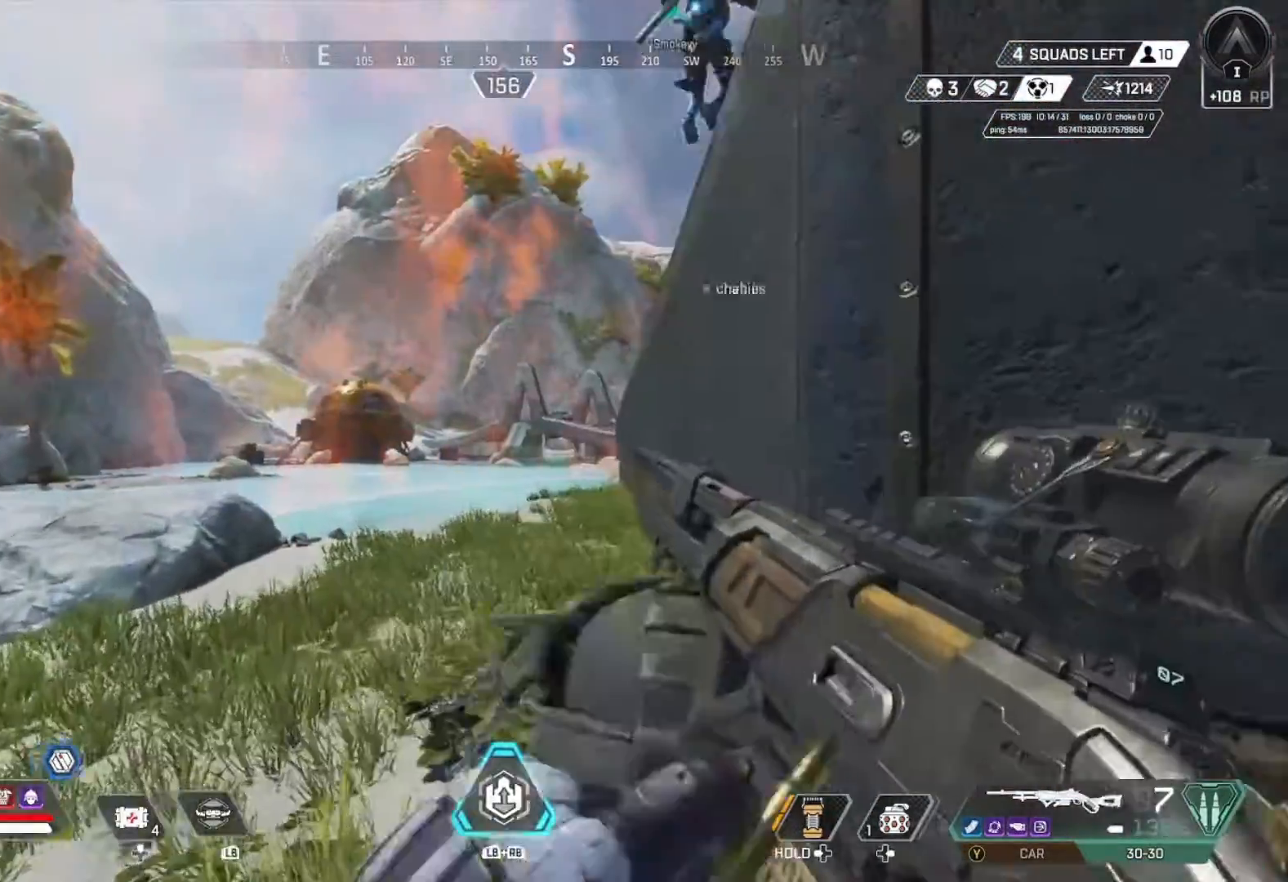
{"dt_ms": 500, "buttons": [], "left_stick": "up-right", "right_stick": "right", "events": [[33, "right_stick", "right"], [133, "left_stick", "down-right"], [233, "left_stick", "right"], [400, "left_stick", "up-right"]]}
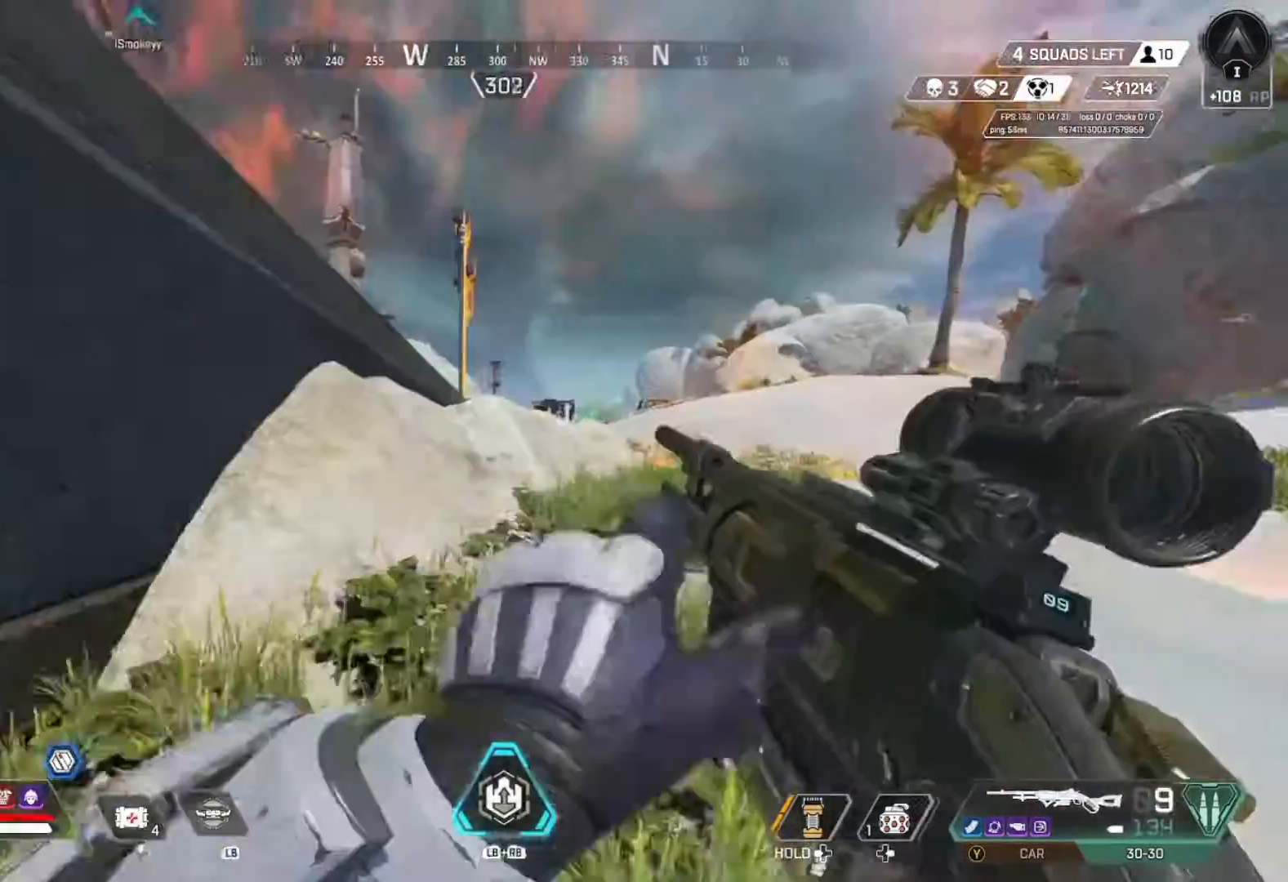
{"dt_ms": 500, "buttons": [], "left_stick": "center", "right_stick": "center", "events": [[33, "left_stick", "up"], [33, "right_stick", "center"], [133, "left_stick", "center"], [233, "left_stick", "right"], [400, "left_stick", "up"], [500, "left_stick", "center"]]}
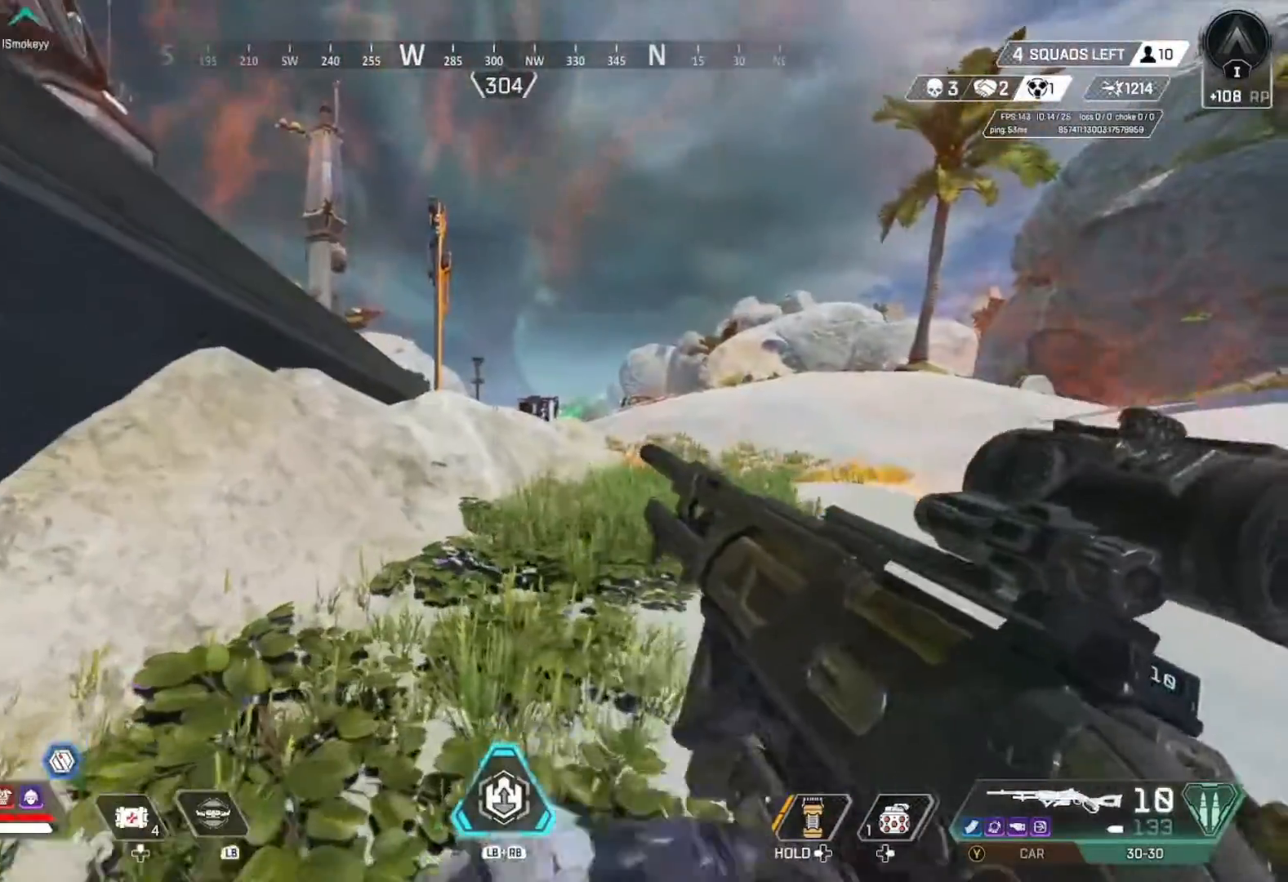
{"dt_ms": 500, "buttons": [], "left_stick": "up-right", "right_stick": "left", "events": [[167, "left_stick", "up-right"], [233, "right_stick", "left"], [400, "right_stick", "up-left"], [500, "right_stick", "left"]]}
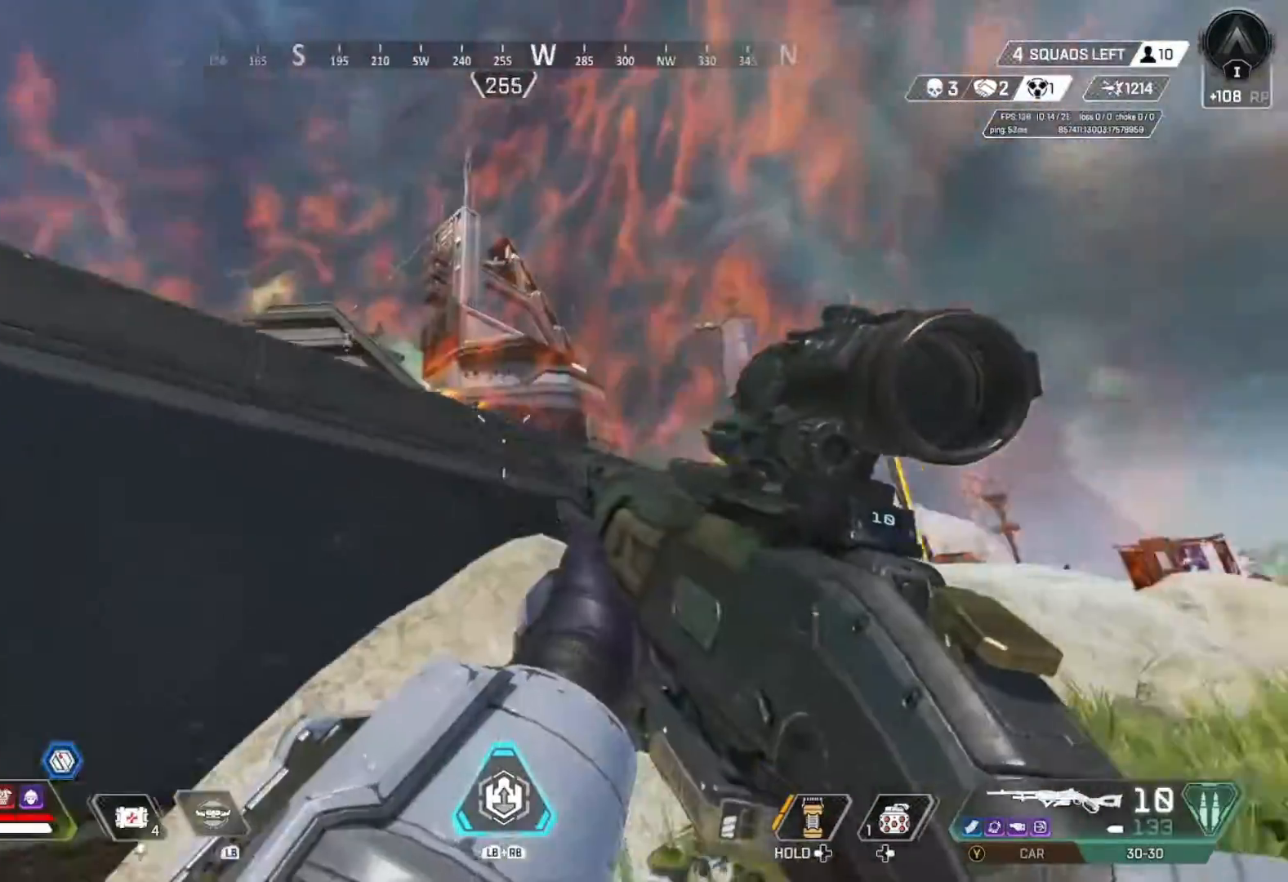
{"dt_ms": 500, "buttons": ["L2"], "left_stick": "right", "right_stick": "up-left", "events": [[67, "L2", "down"], [200, "left_stick", "up-left"], [200, "right_stick", "up"], [333, "right_stick", "up-left"], [433, "left_stick", "right"]]}
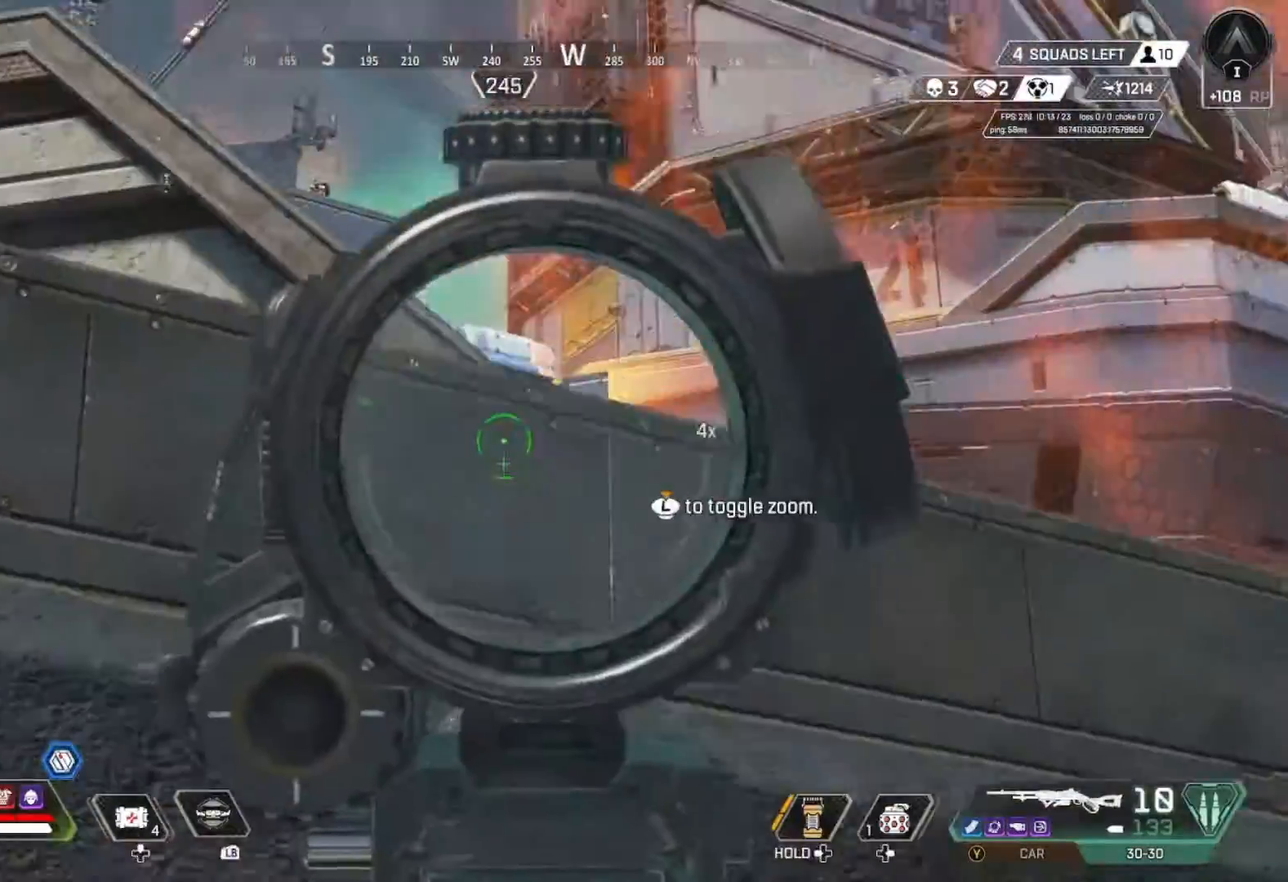
{"dt_ms": 500, "buttons": ["L2"], "left_stick": "left", "right_stick": "up-left", "events": [[67, "left_stick", "center"], [100, "right_stick", "up"], [200, "left_stick", "right"], [333, "left_stick", "center"], [367, "right_stick", "up-left"], [400, "left_stick", "left"]]}
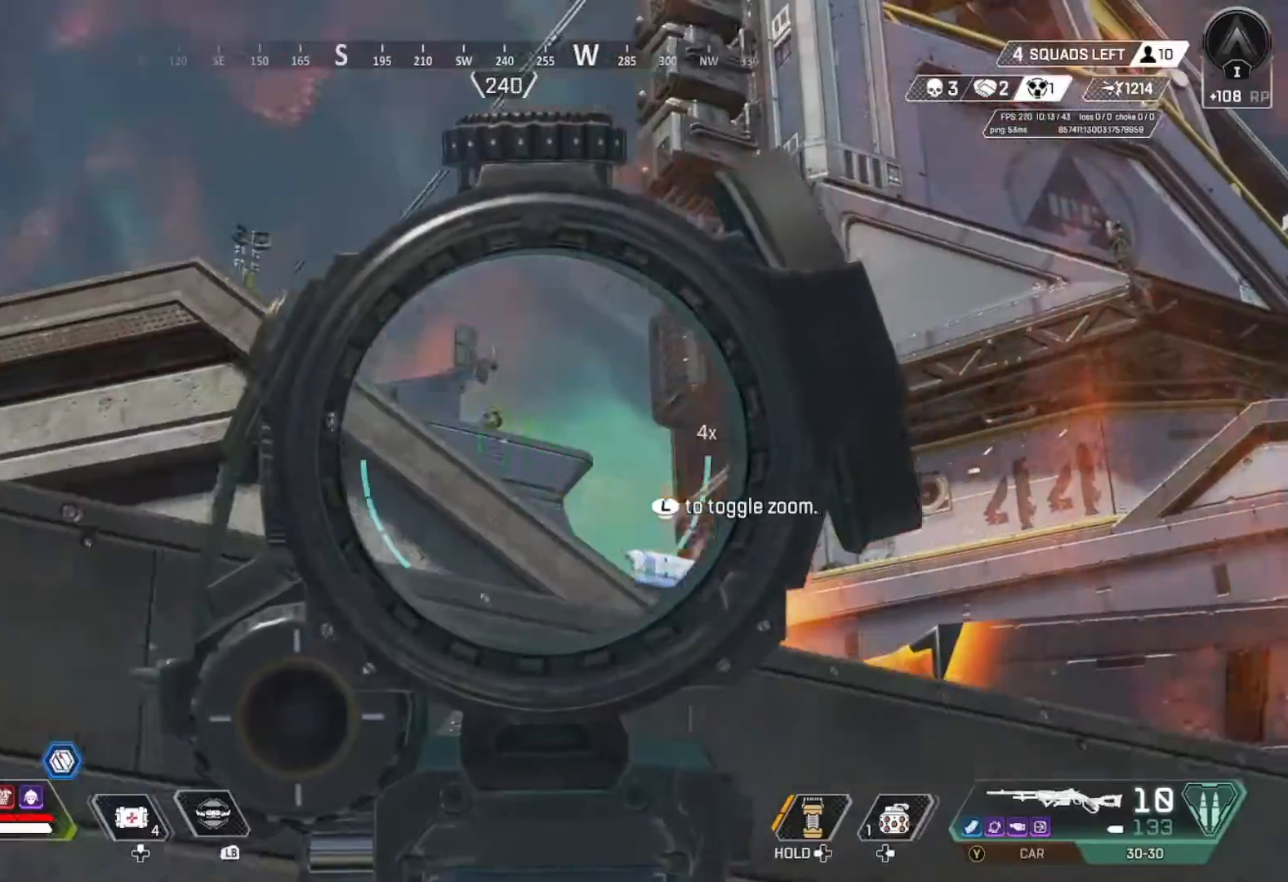
{"dt_ms": 500, "buttons": ["L2"], "left_stick": "right", "right_stick": "center", "events": [[133, "left_stick", "center"], [133, "right_stick", "center"], [200, "left_stick", "right"], [333, "left_stick", "center"], [333, "right_stick", "up"], [433, "right_stick", "center"], [467, "left_stick", "right"]]}
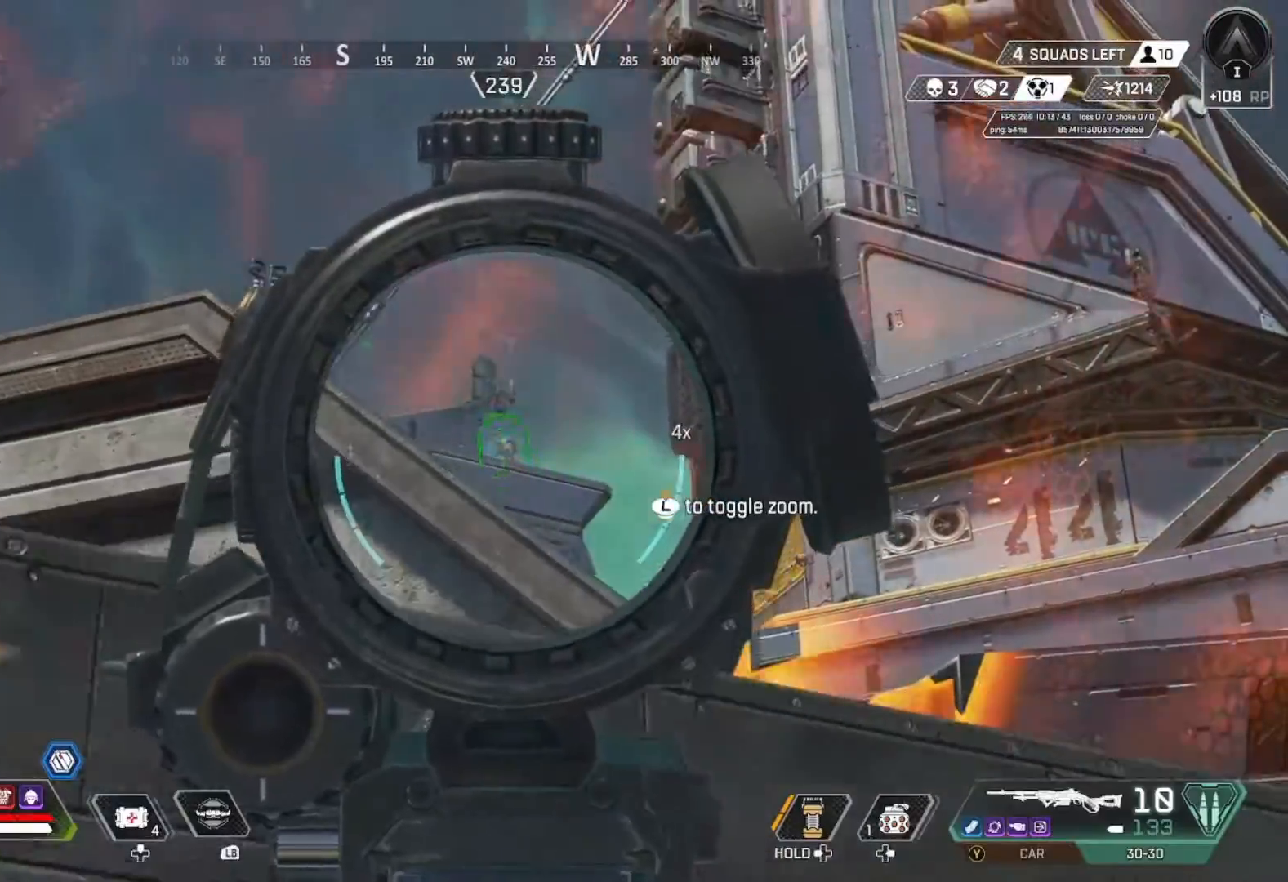
{"dt_ms": 500, "buttons": ["L2"], "left_stick": "left", "right_stick": "center", "events": [[33, "R2", "down"], [133, "left_stick", "left"], [200, "R2", "up"], [267, "right_stick", "down"], [500, "right_stick", "center"]]}
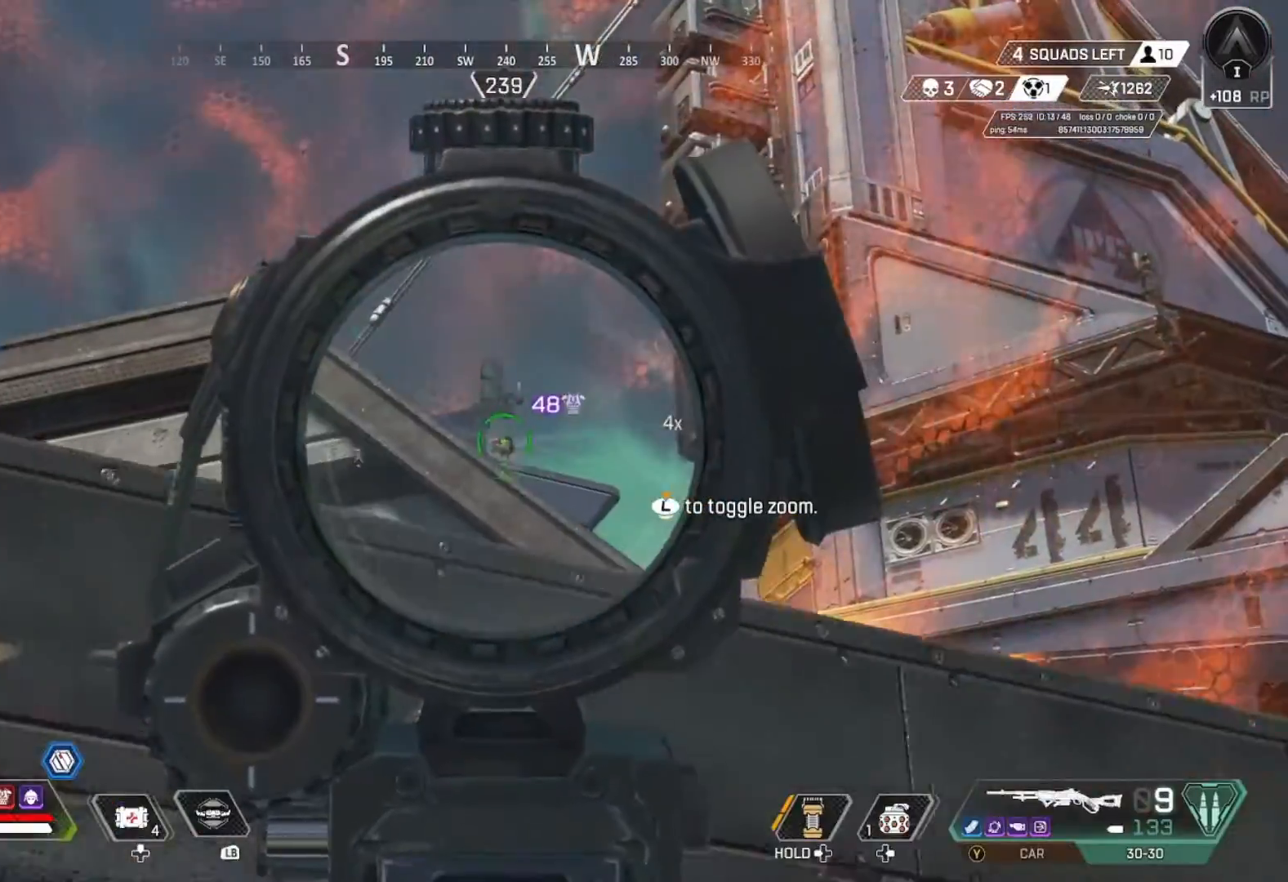
{"dt_ms": 500, "buttons": ["L2"], "left_stick": "left", "right_stick": "center", "events": [[67, "left_stick", "center"], [133, "R2", "down"], [167, "left_stick", "right"], [367, "R2", "up"], [367, "right_stick", "down"], [400, "left_stick", "left"], [500, "right_stick", "center"]]}
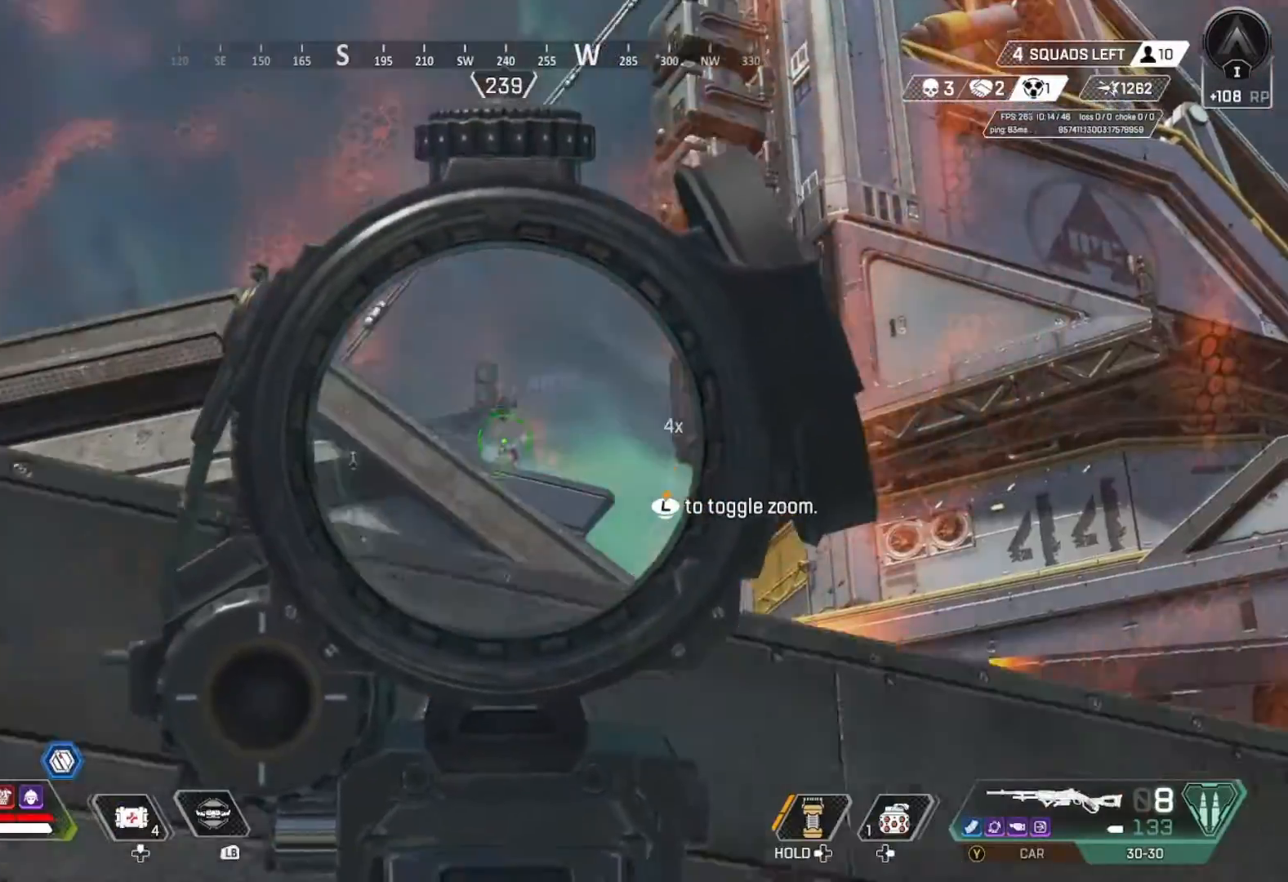
{"dt_ms": 500, "buttons": ["L2", "R2"], "left_stick": "center", "right_stick": "down", "events": [[67, "left_stick", "right"], [133, "R2", "down"], [200, "right_stick", "down"], [233, "left_stick", "center"], [300, "left_stick", "left"], [333, "R2", "up"], [467, "R2", "down"], [467, "left_stick", "center"]]}
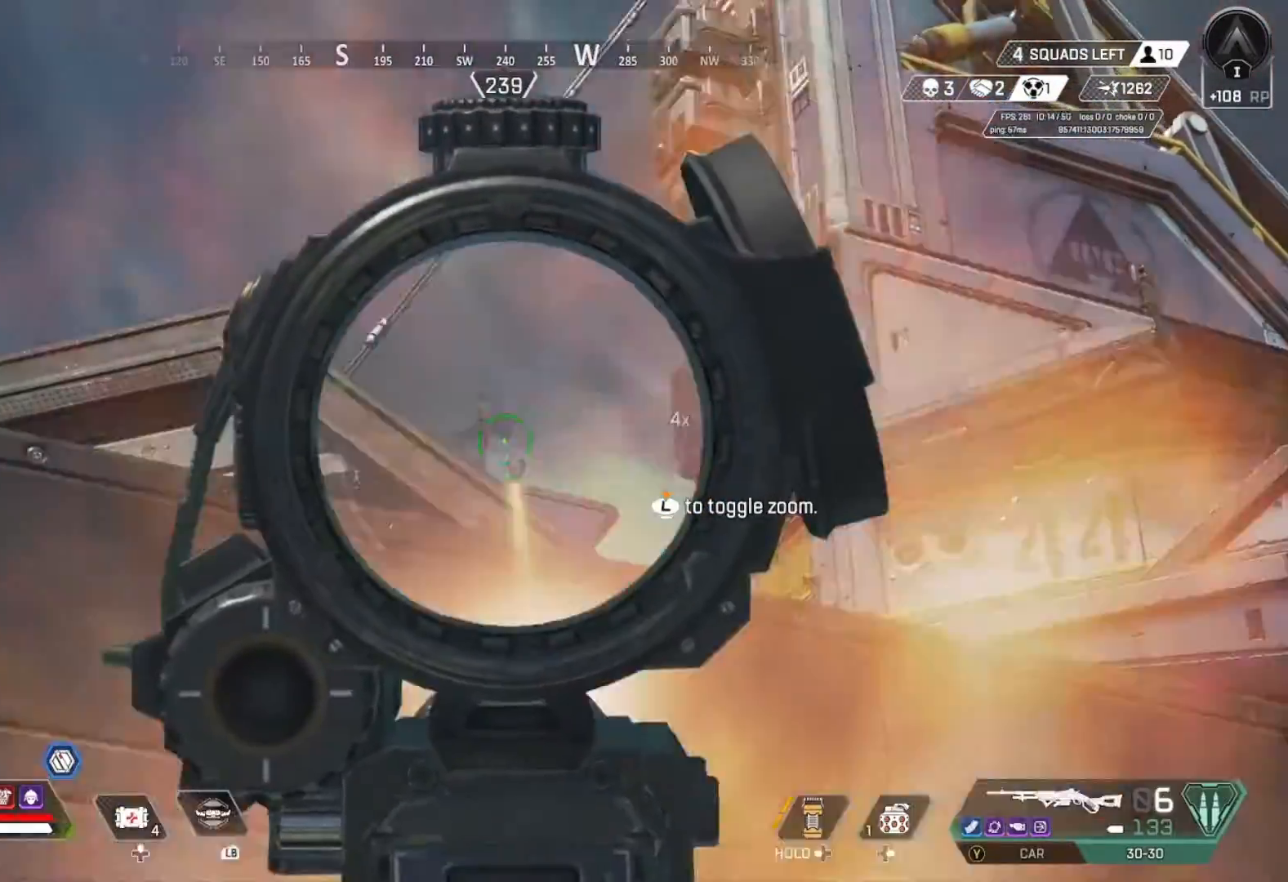
{"dt_ms": 500, "buttons": ["L2", "R2"], "left_stick": "right", "right_stick": "center", "events": [[67, "left_stick", "right"], [233, "R2", "up"], [333, "right_stick", "center"], [400, "R2", "down"]]}
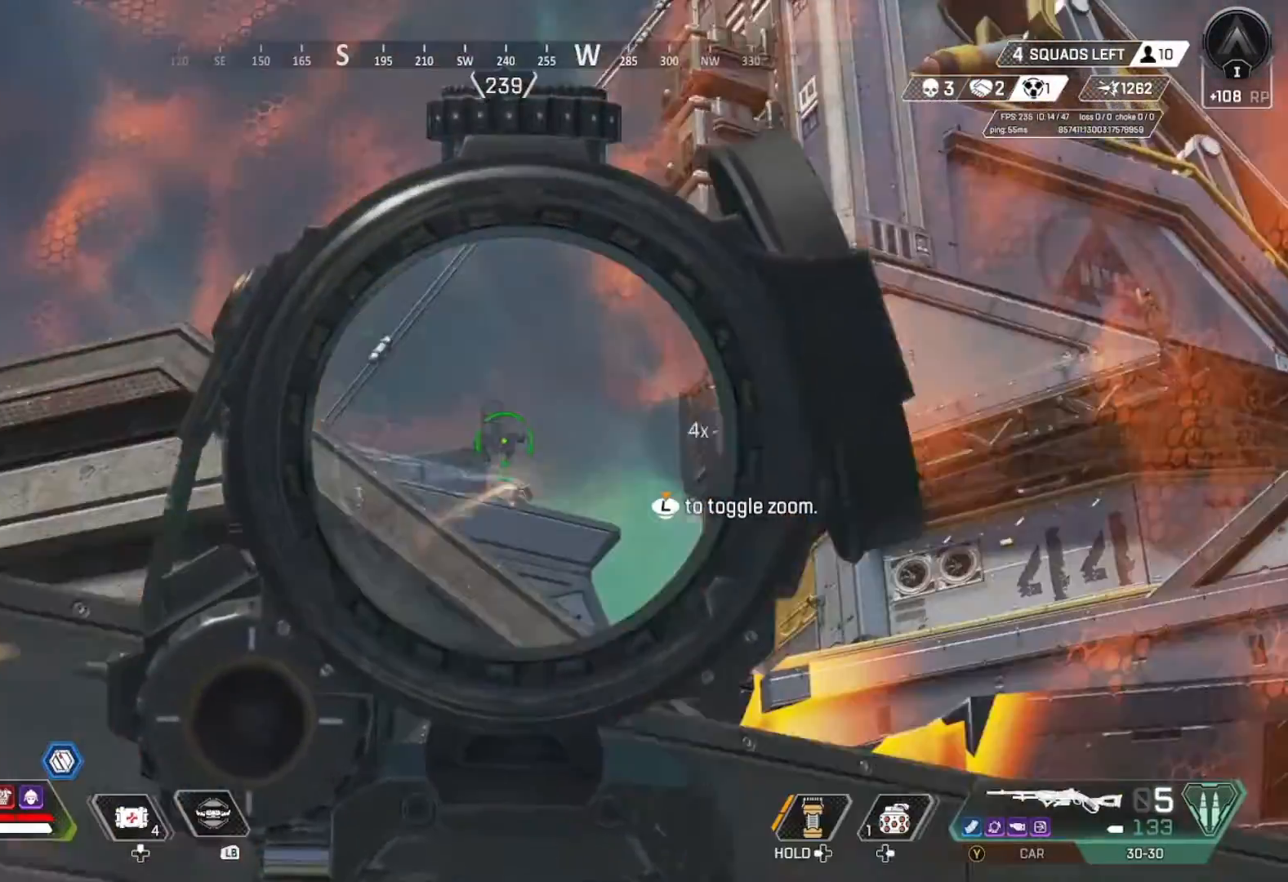
{"dt_ms": 500, "buttons": ["L2", "R2"], "left_stick": "right", "right_stick": "down-right"}
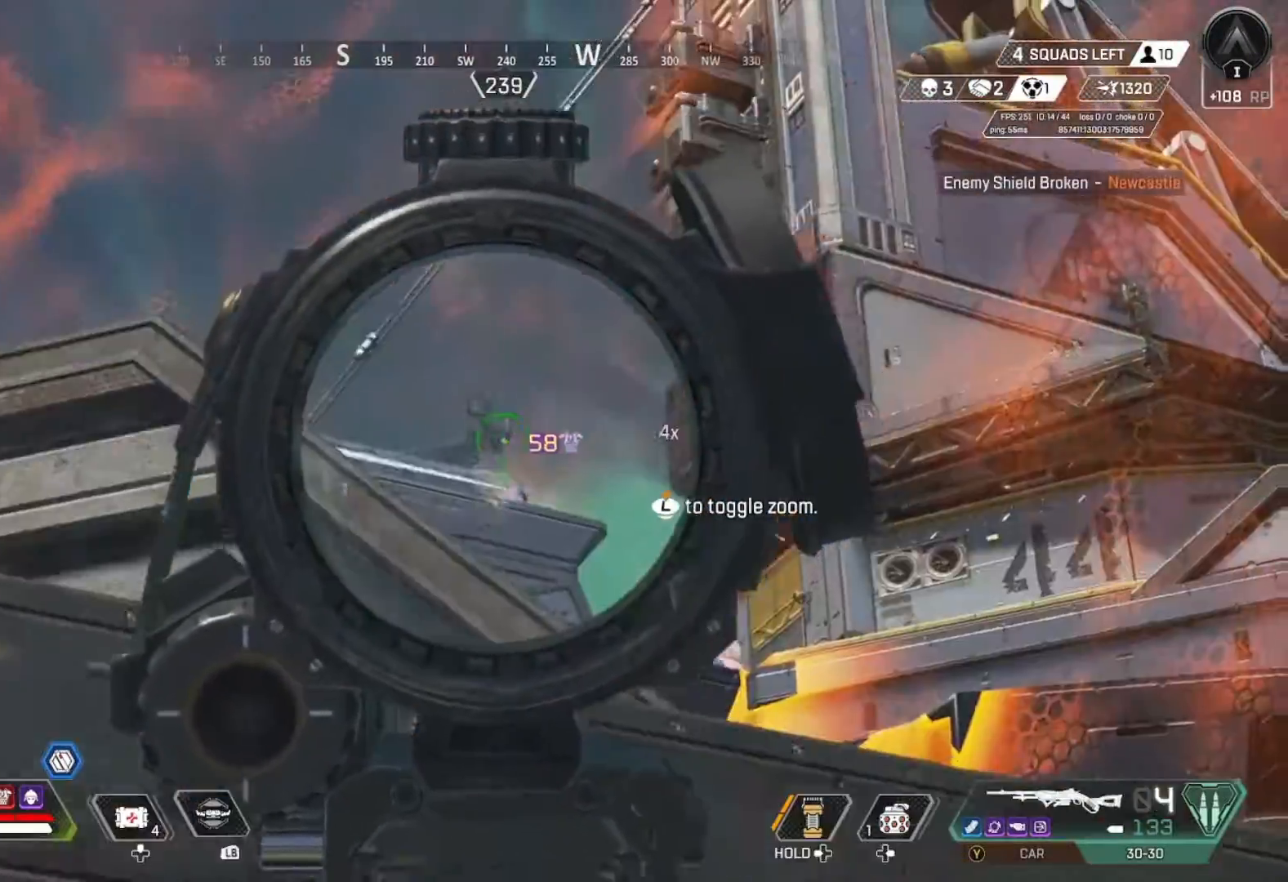
{"dt_ms": 500, "buttons": [], "left_stick": "up", "right_stick": "center", "events": [[33, "L2", "up"], [33, "R2", "up"], [33, "right_stick", "down-left"], [167, "X", "down"], [167, "left_stick", "left"], [300, "L3", "down"], [300, "left_stick", "up"], [367, "right_stick", "center"], [400, "X", "up"], [467, "L3", "up"]]}
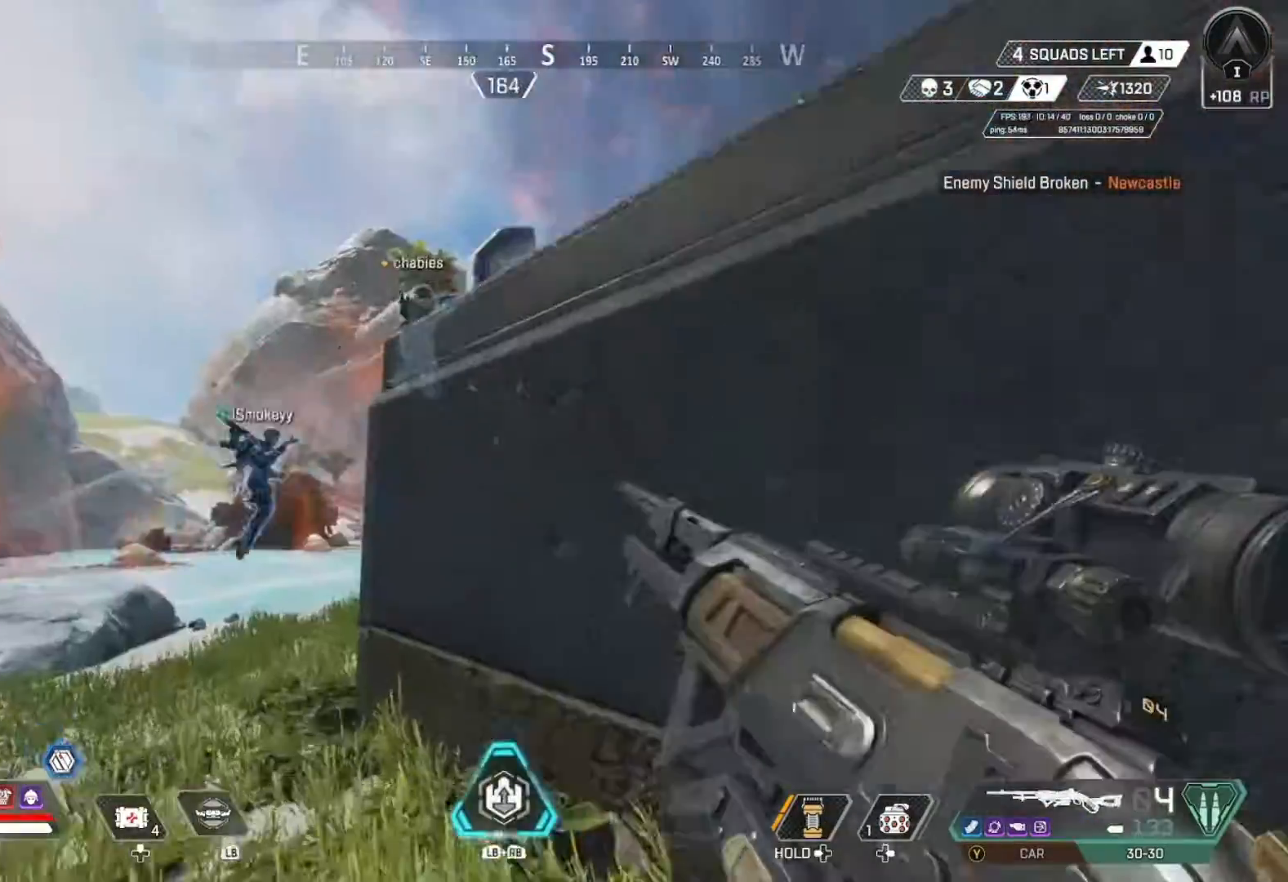
{"dt_ms": 500, "buttons": [], "left_stick": "up", "right_stick": "center", "events": [[33, "right_stick", "down-left"], [200, "right_stick", "center"], [333, "R3", "down"], [467, "R3", "up"]]}
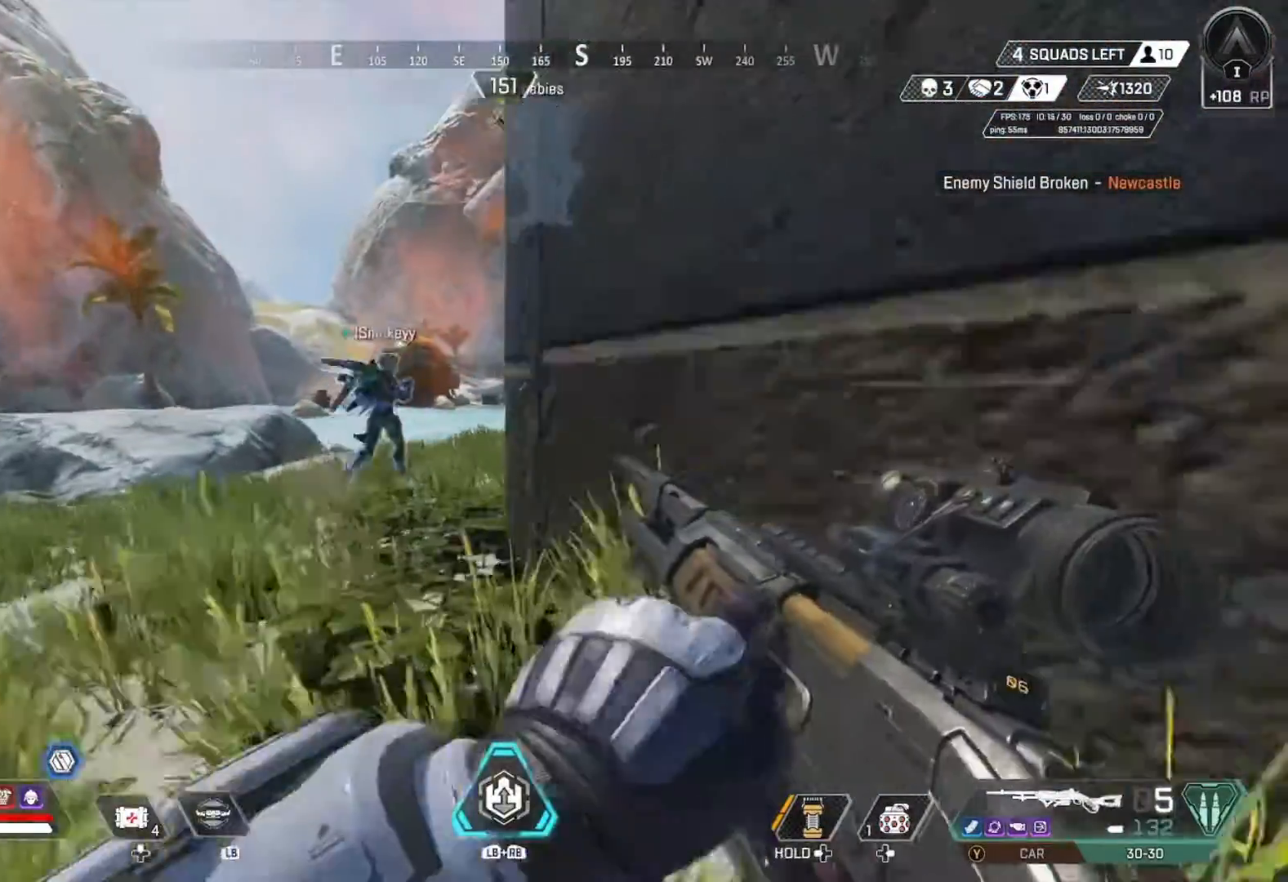
{"dt_ms": 500, "buttons": [], "left_stick": "up-right", "right_stick": "down-right", "events": [[133, "left_stick", "up-left"], [367, "R3", "down"], [367, "left_stick", "up-right"], [500, "R3", "up"], [500, "right_stick", "down-right"]]}
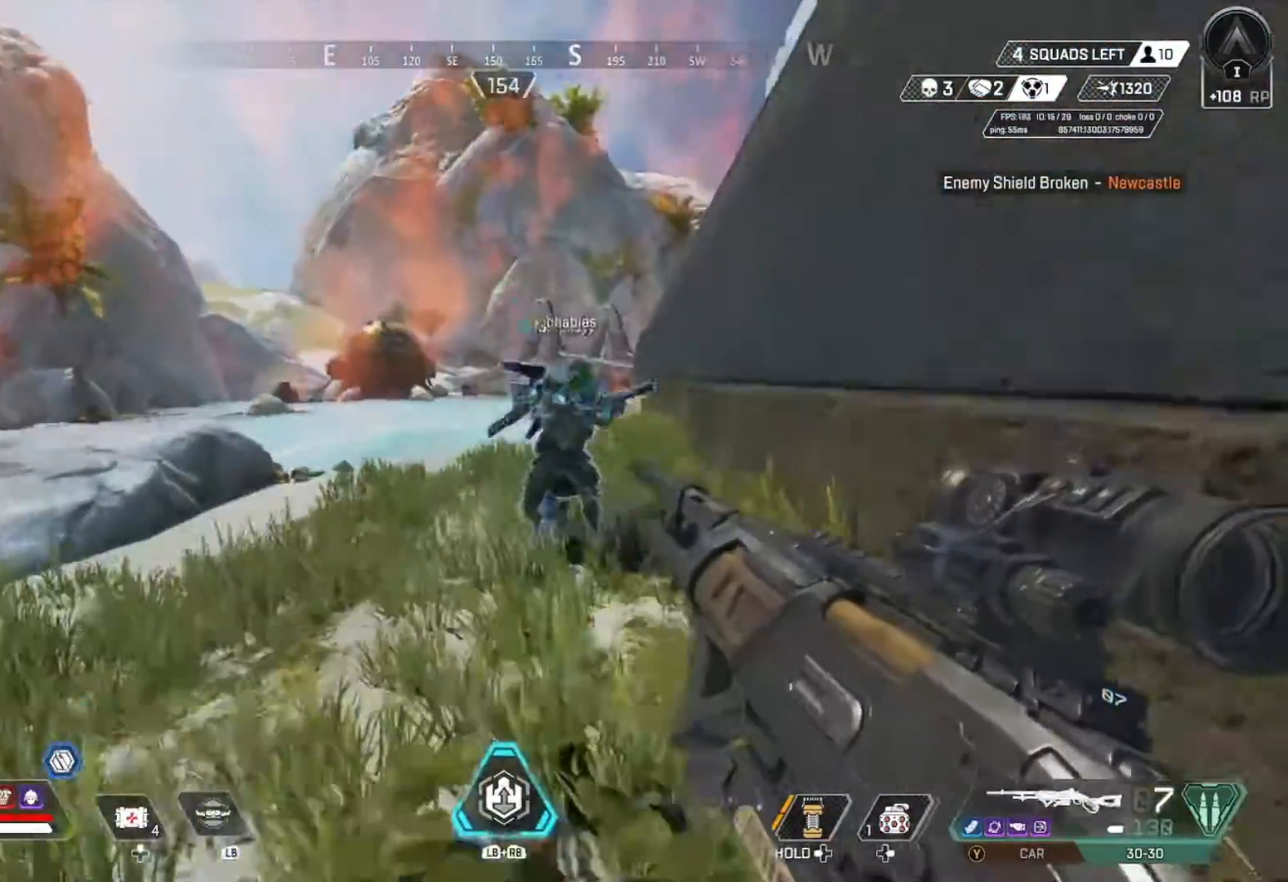
{"dt_ms": 500, "buttons": ["A"], "left_stick": "up-right", "right_stick": "down-left", "events": [[67, "left_stick", "up"], [133, "right_stick", "right"], [300, "right_stick", "center"], [467, "A", "down"], [500, "left_stick", "up-right"], [500, "right_stick", "down-left"]]}
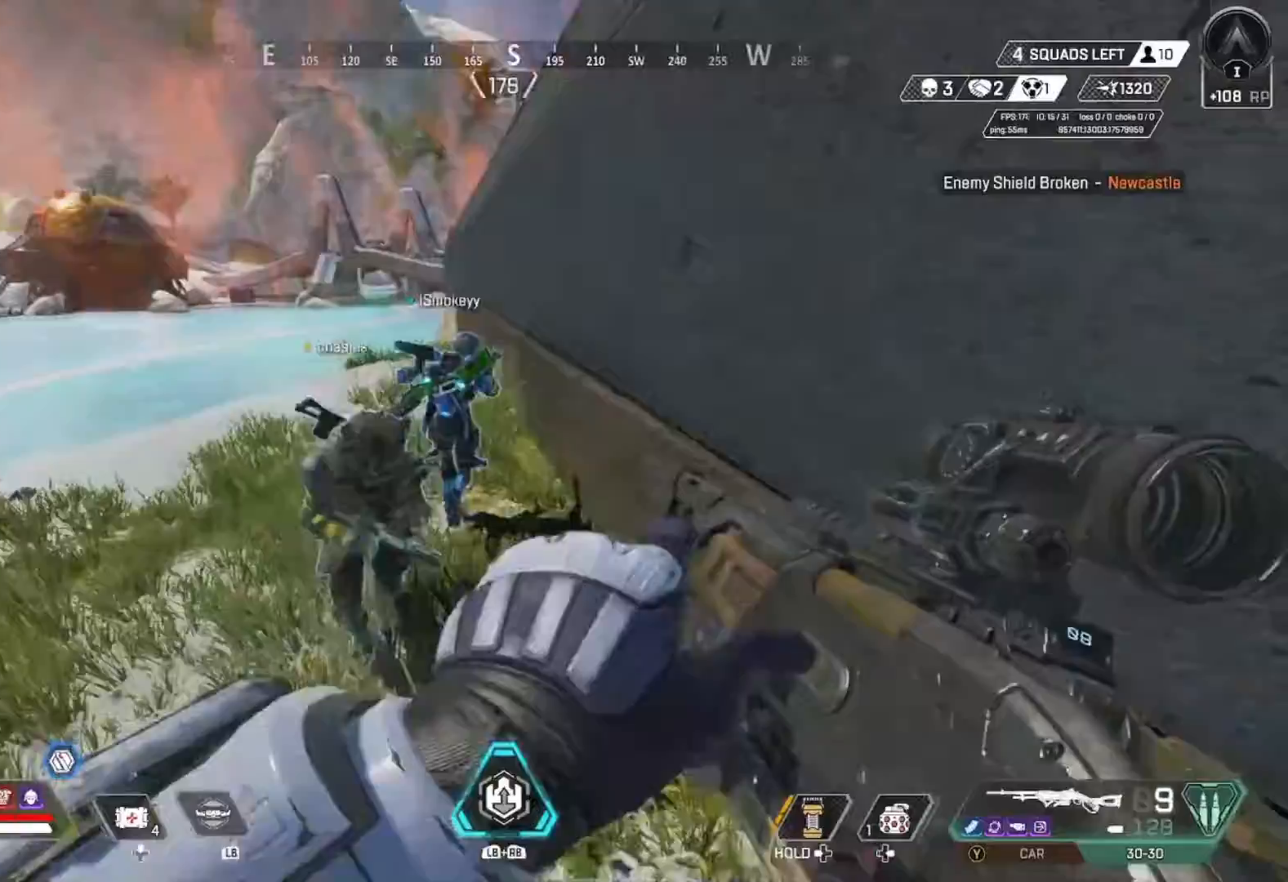
{"dt_ms": 500, "buttons": [], "left_stick": "center", "right_stick": "center", "events": [[100, "A", "up"], [133, "right_stick", "center"], [300, "left_stick", "left"], [400, "left_stick", "center"]]}
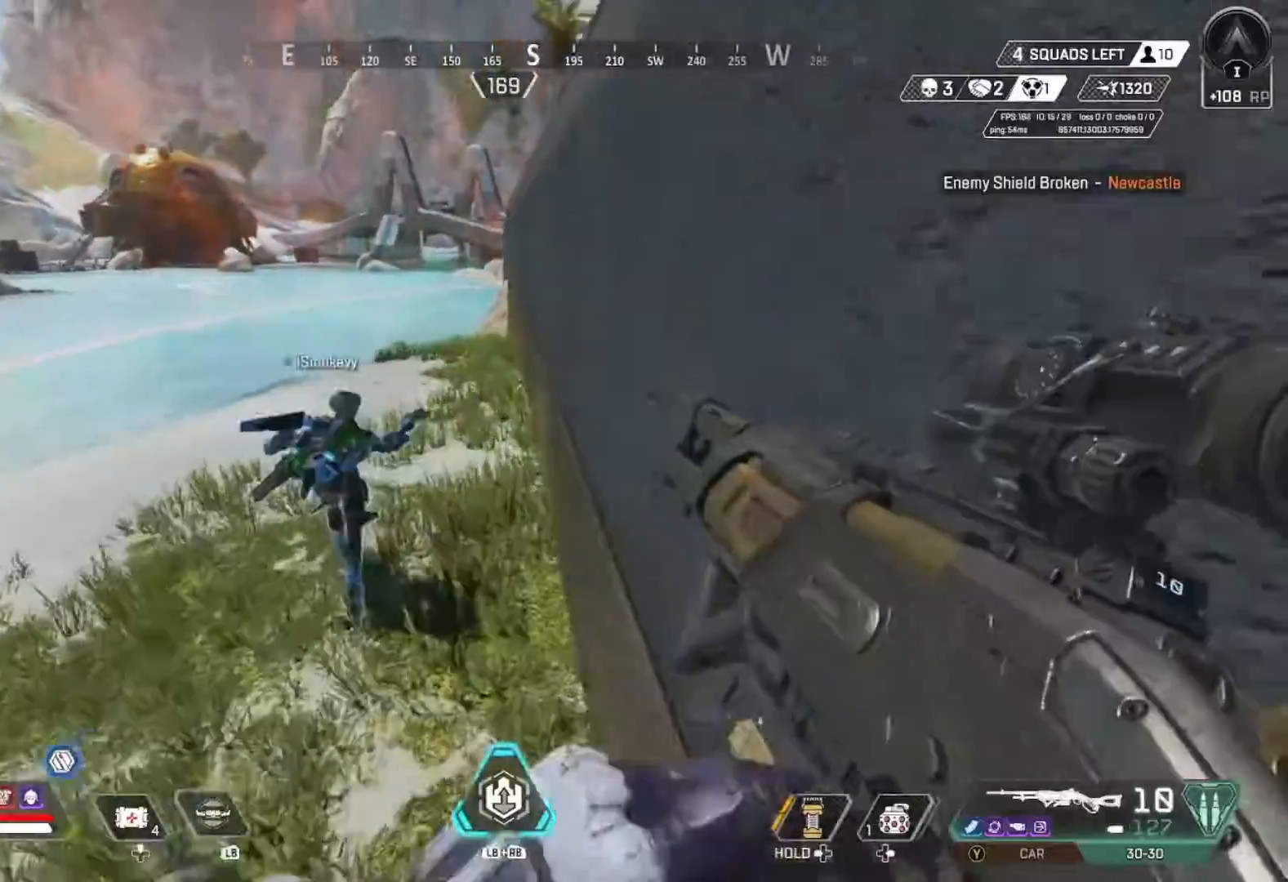
{"dt_ms": 500, "buttons": [], "left_stick": "center", "right_stick": "center", "events": [[33, "START", "down"], [233, "START", "up"], [267, "left_stick", "down"], [467, "left_stick", "center"]]}
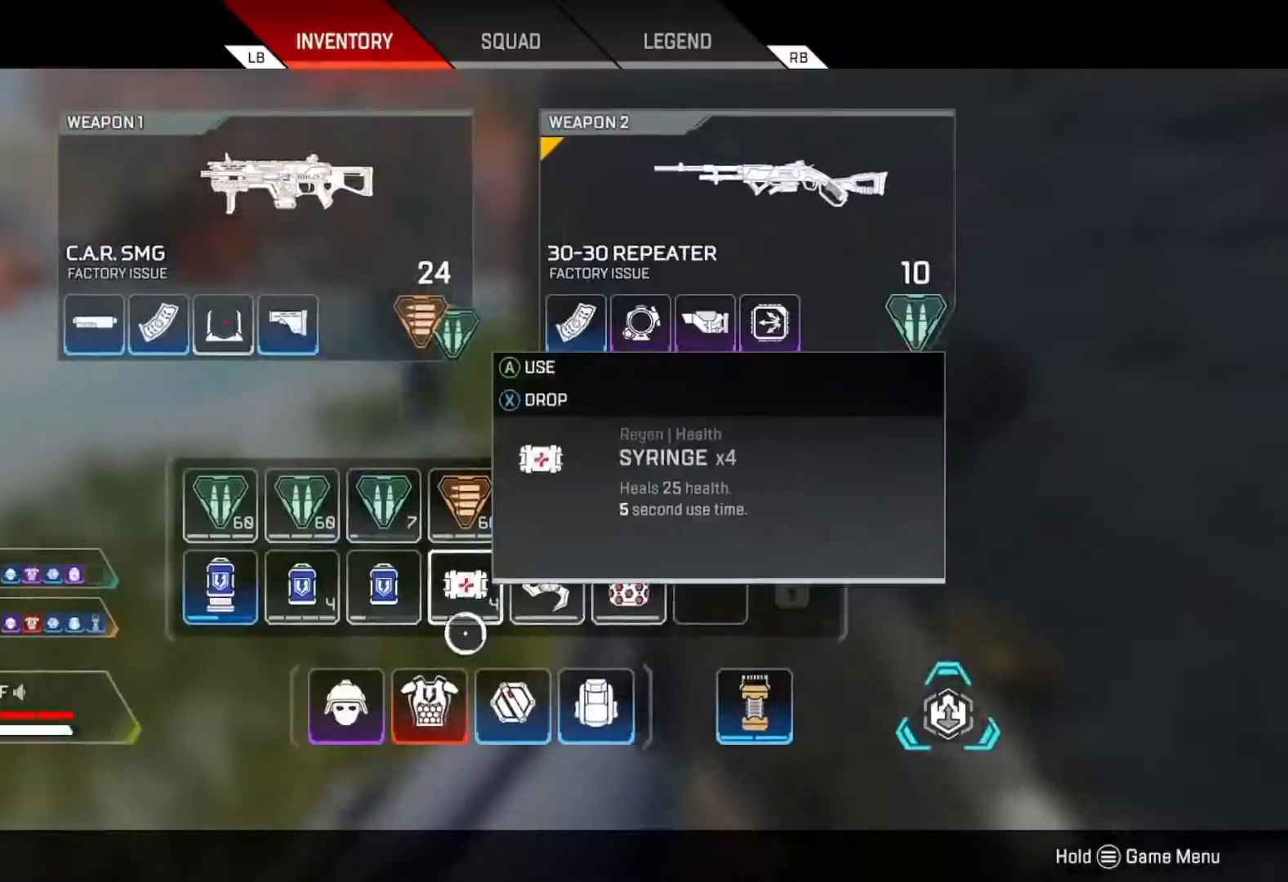
{"dt_ms": 500, "buttons": [], "left_stick": "center", "right_stick": "center", "events": [[67, "left_stick", "down"], [167, "left_stick", "center"], [200, "X", "down"], [300, "X", "up"], [400, "B", "down"], [467, "B", "up"]]}
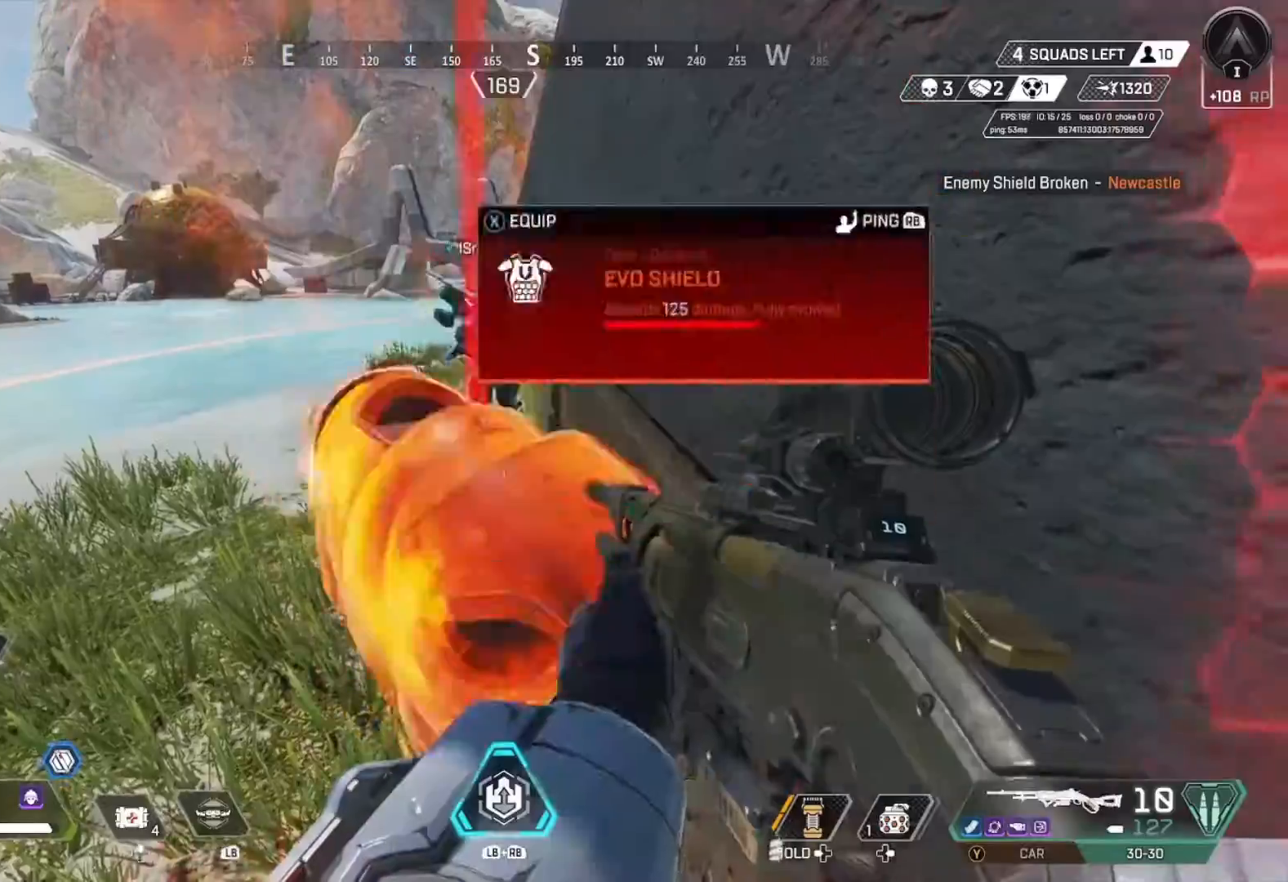
{"dt_ms": 500, "buttons": [], "left_stick": "down", "right_stick": "center", "events": [[133, "left_stick", "down"], [400, "left_stick", "center"], [500, "left_stick", "down"]]}
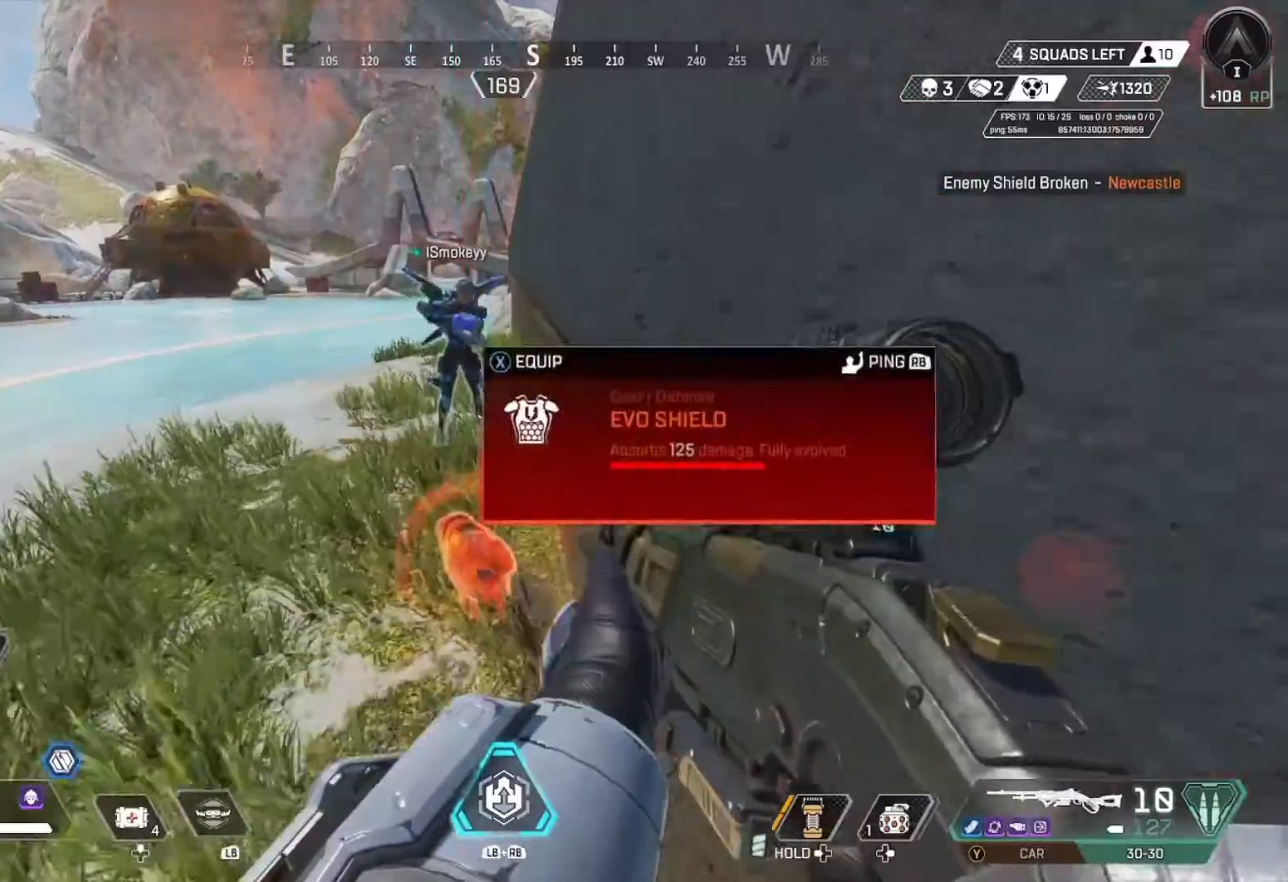
{"dt_ms": 500, "buttons": [], "left_stick": "right", "right_stick": "left", "events": [[233, "R3", "down"], [367, "R3", "up"], [400, "right_stick", "left"], [433, "left_stick", "right"]]}
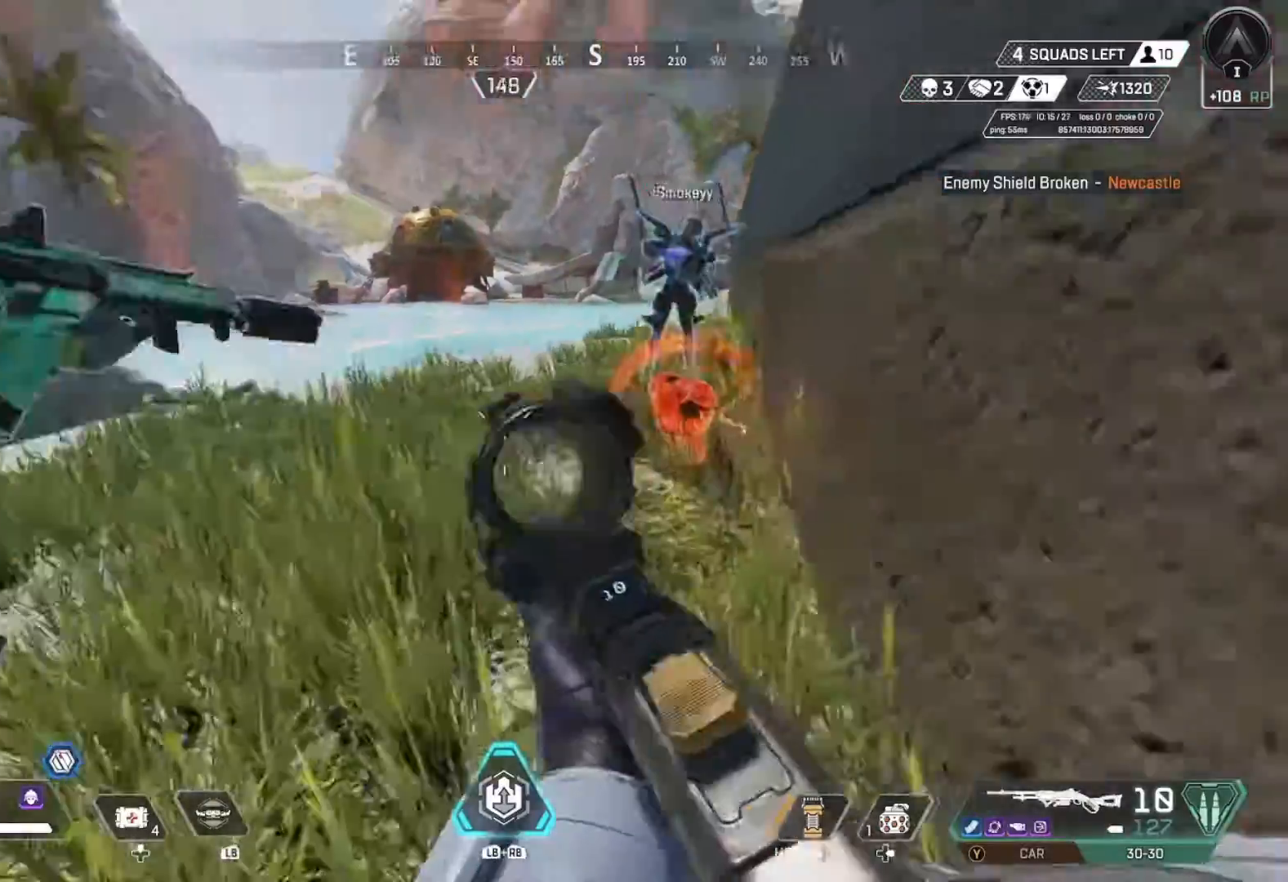
{"dt_ms": 500, "buttons": [], "left_stick": "center", "right_stick": "right", "events": [[67, "left_stick", "down-right"], [167, "left_stick", "center"], [267, "right_stick", "right"]]}
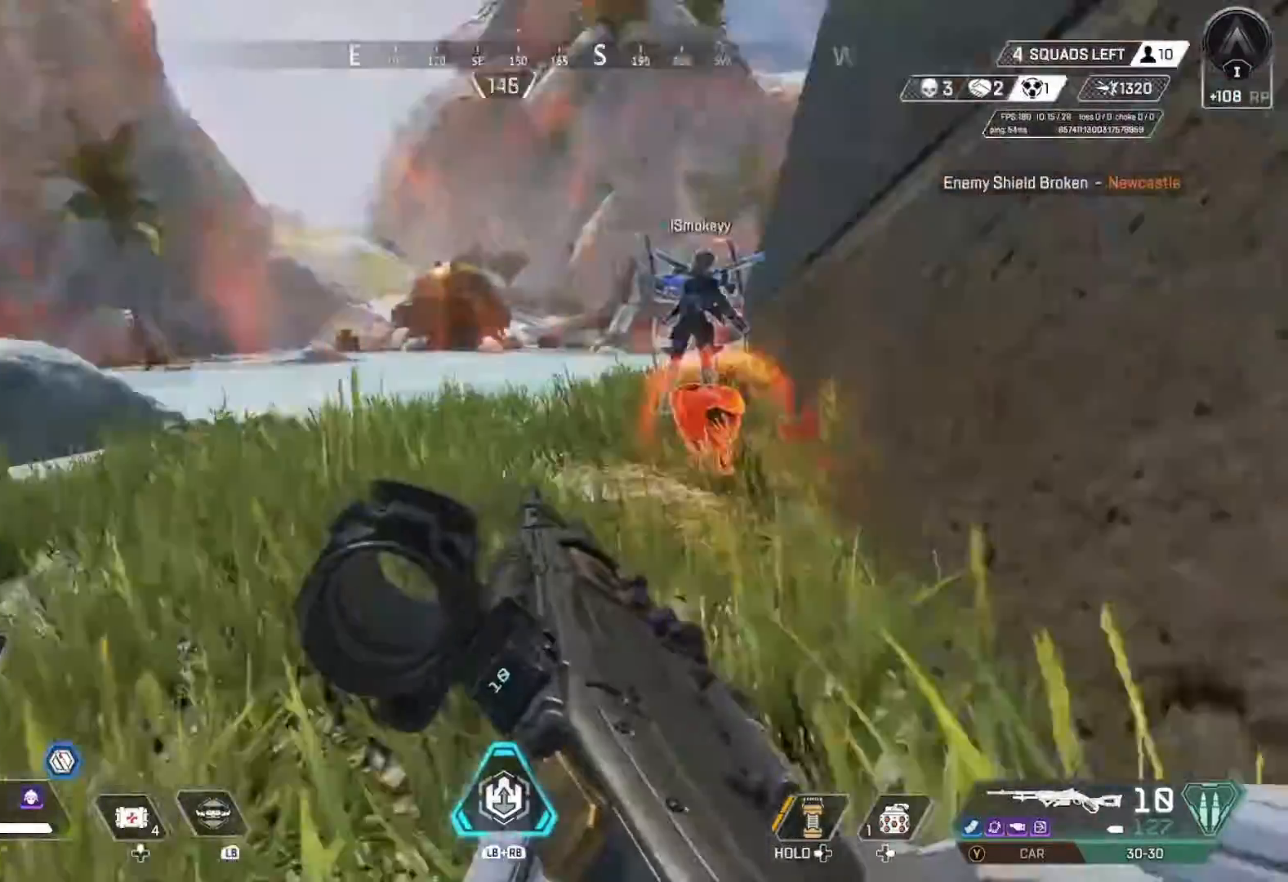
{"dt_ms": 500, "buttons": [], "left_stick": "down-right", "right_stick": "center", "events": [[67, "right_stick", "center"], [233, "left_stick", "up-right"], [400, "left_stick", "down-right"]]}
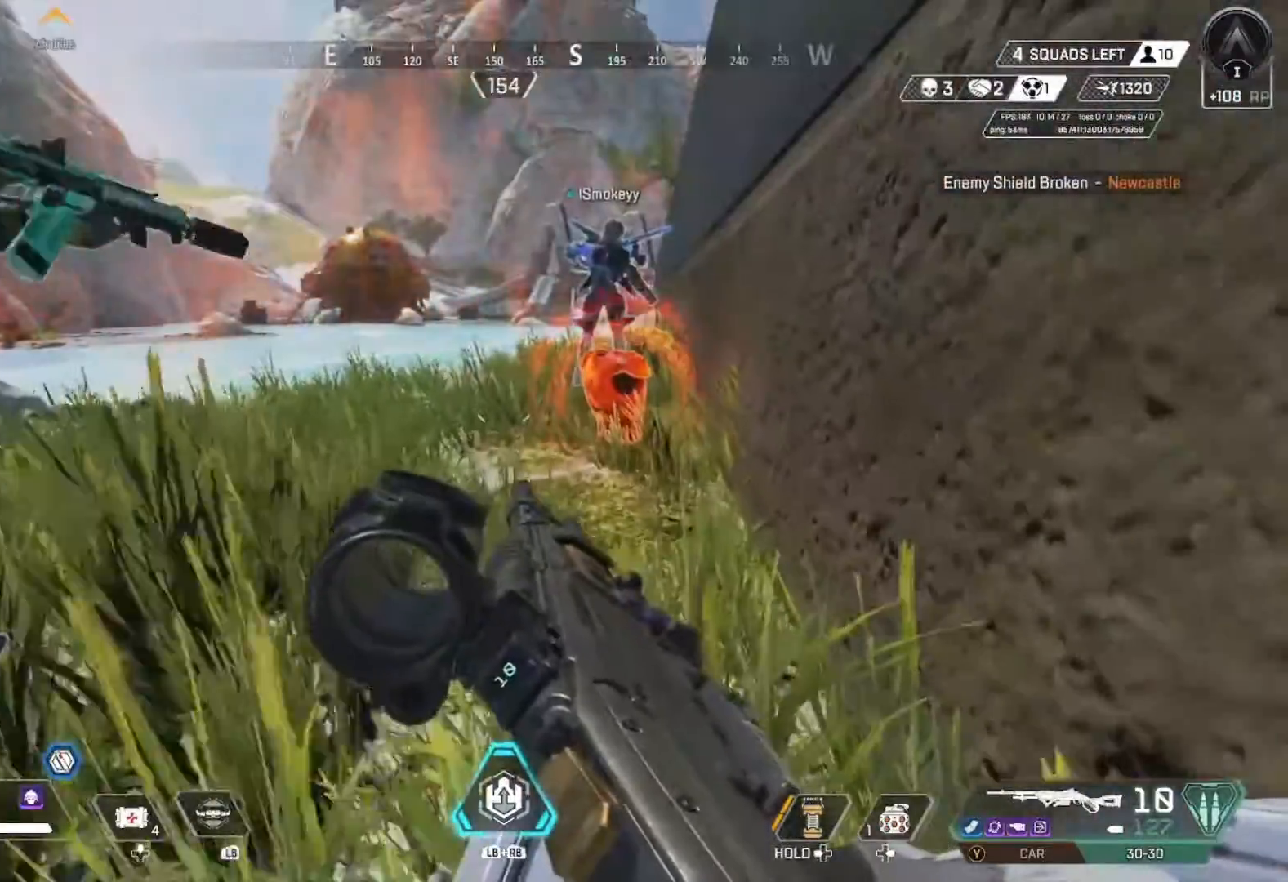
{"dt_ms": 1000, "buttons": [], "left_stick": "up", "right_stick": "center"}
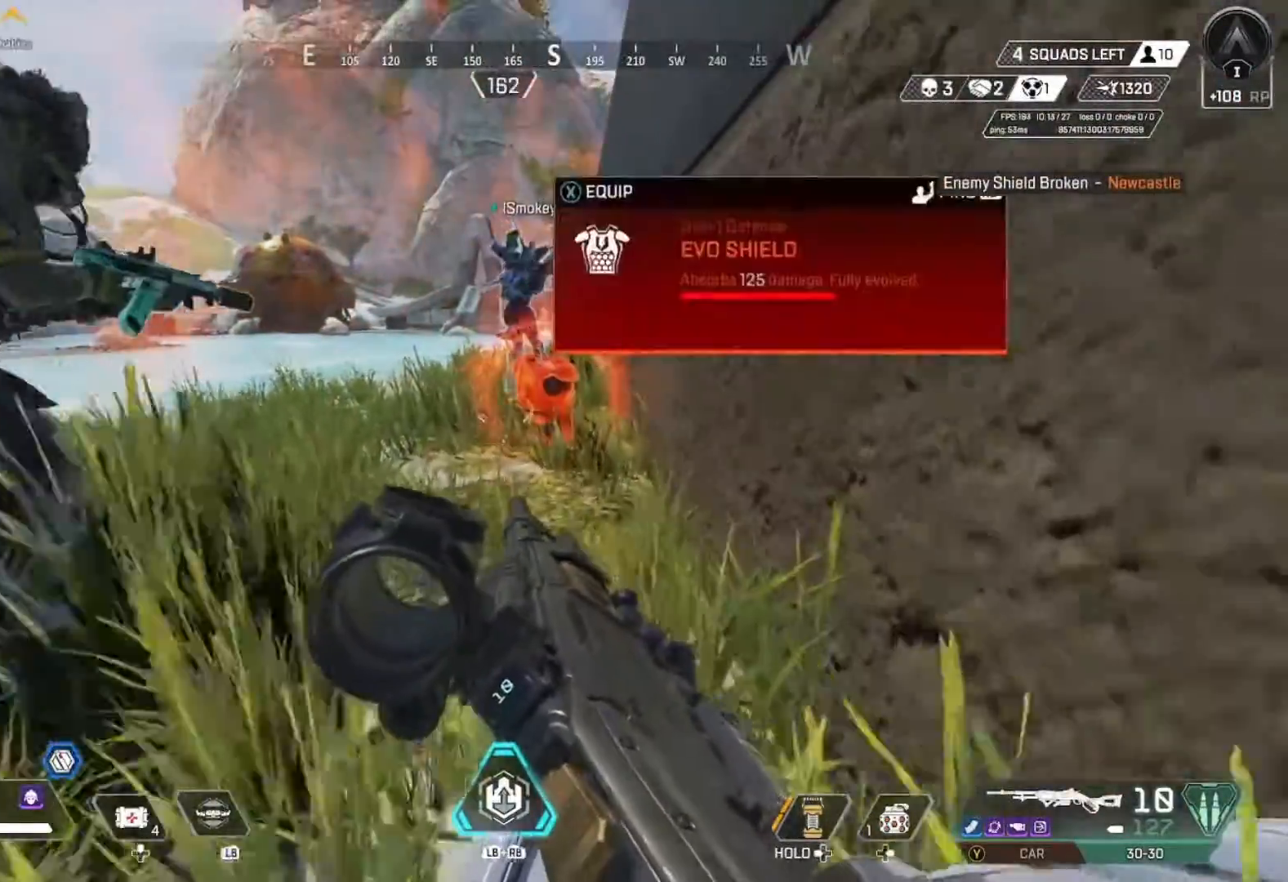
{"dt_ms": 500, "buttons": [], "left_stick": "up", "right_stick": "center", "events": [[133, "left_stick", "down-right"], [300, "left_stick", "up"]]}